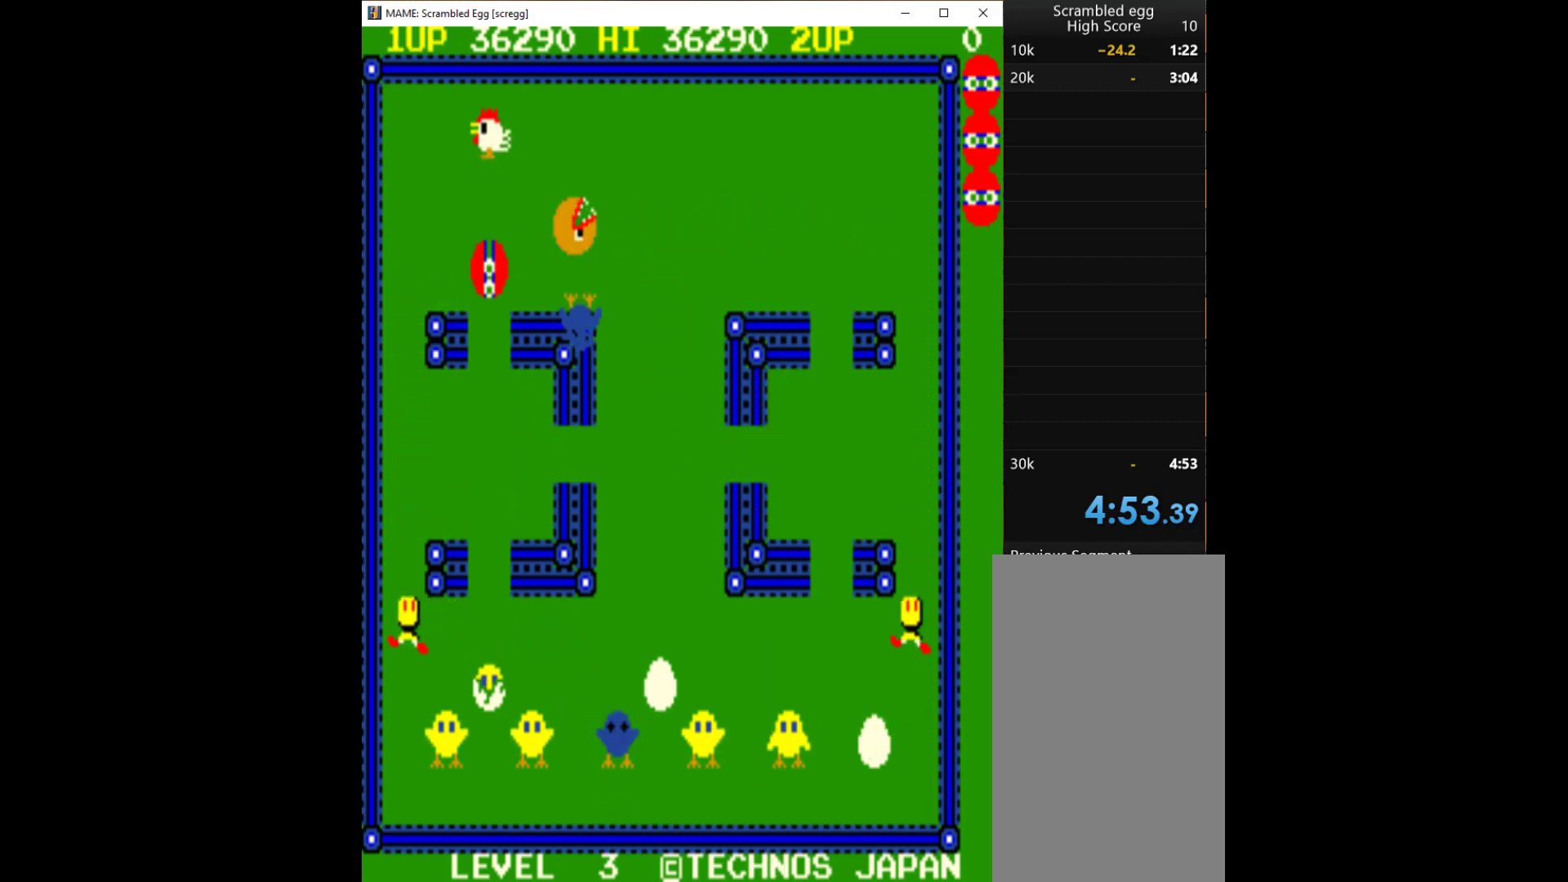
Gameplay with keyboard; each line is a JSON object with the keys held at the frame after it. "events" lists presses ("down") and releases ("up") of "1", "2", "3", "4", "a", "alt", "c", "ctrl", "d", "down", "e", "left", "q", "r", "right", "s", "shift", "space", "tab", "up", "w", "x" and "z" between this image and that frame as [ms after this image, input, new state], when the widget could be followed in between. No other keys are recorded. Mouse input is not recorded.
{"keys": ["down", "right"], "events": [[500, "right", "down"]]}
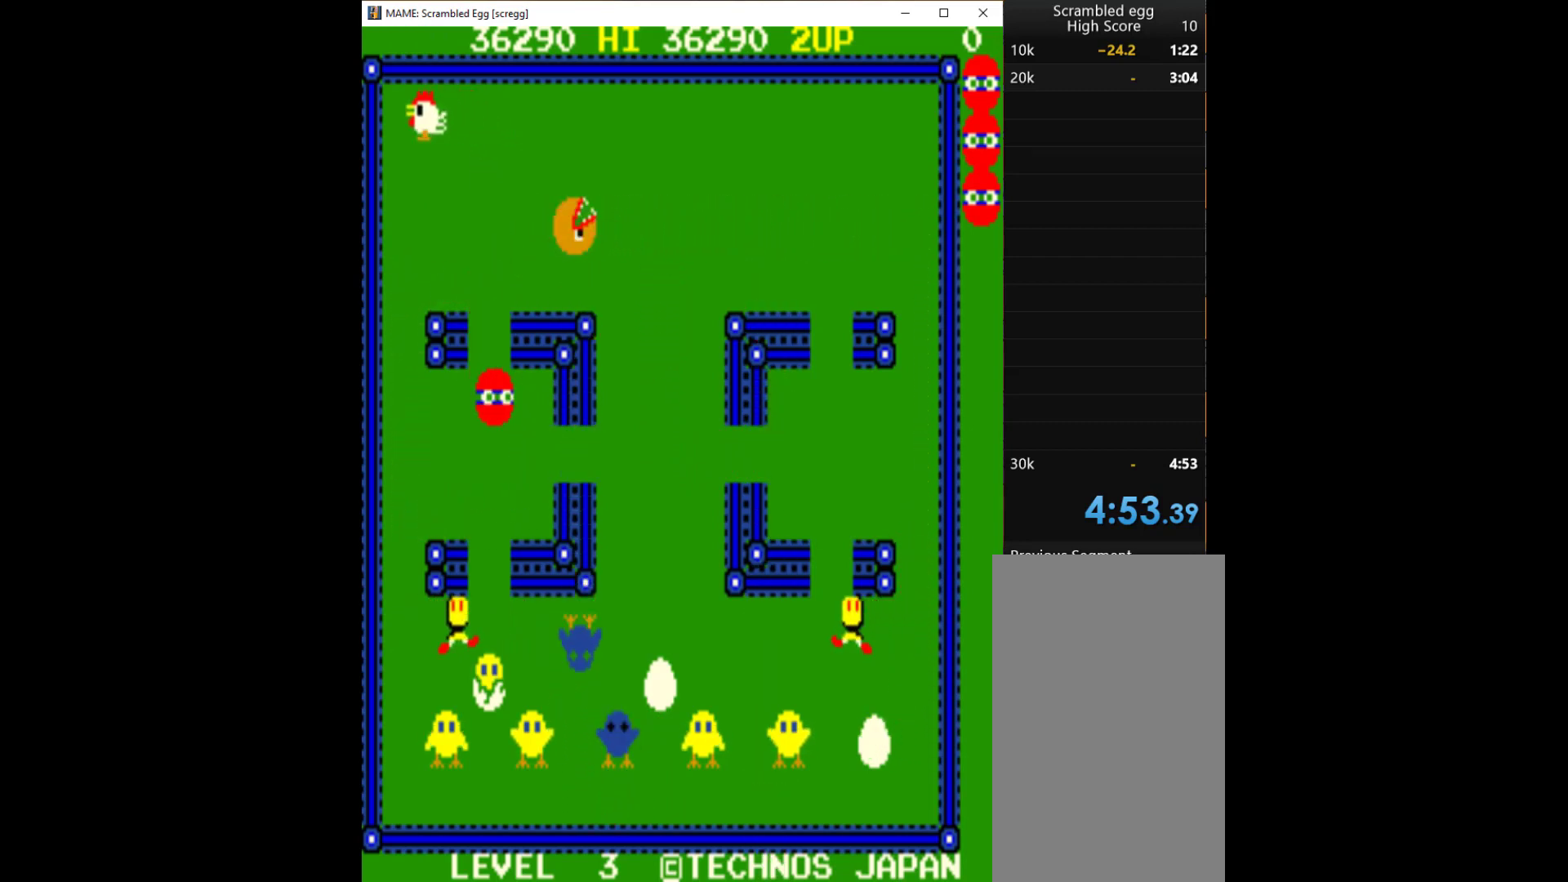
{"keys": ["down"], "events": [[67, "down", "up"], [367, "down", "down"], [400, "right", "up"]]}
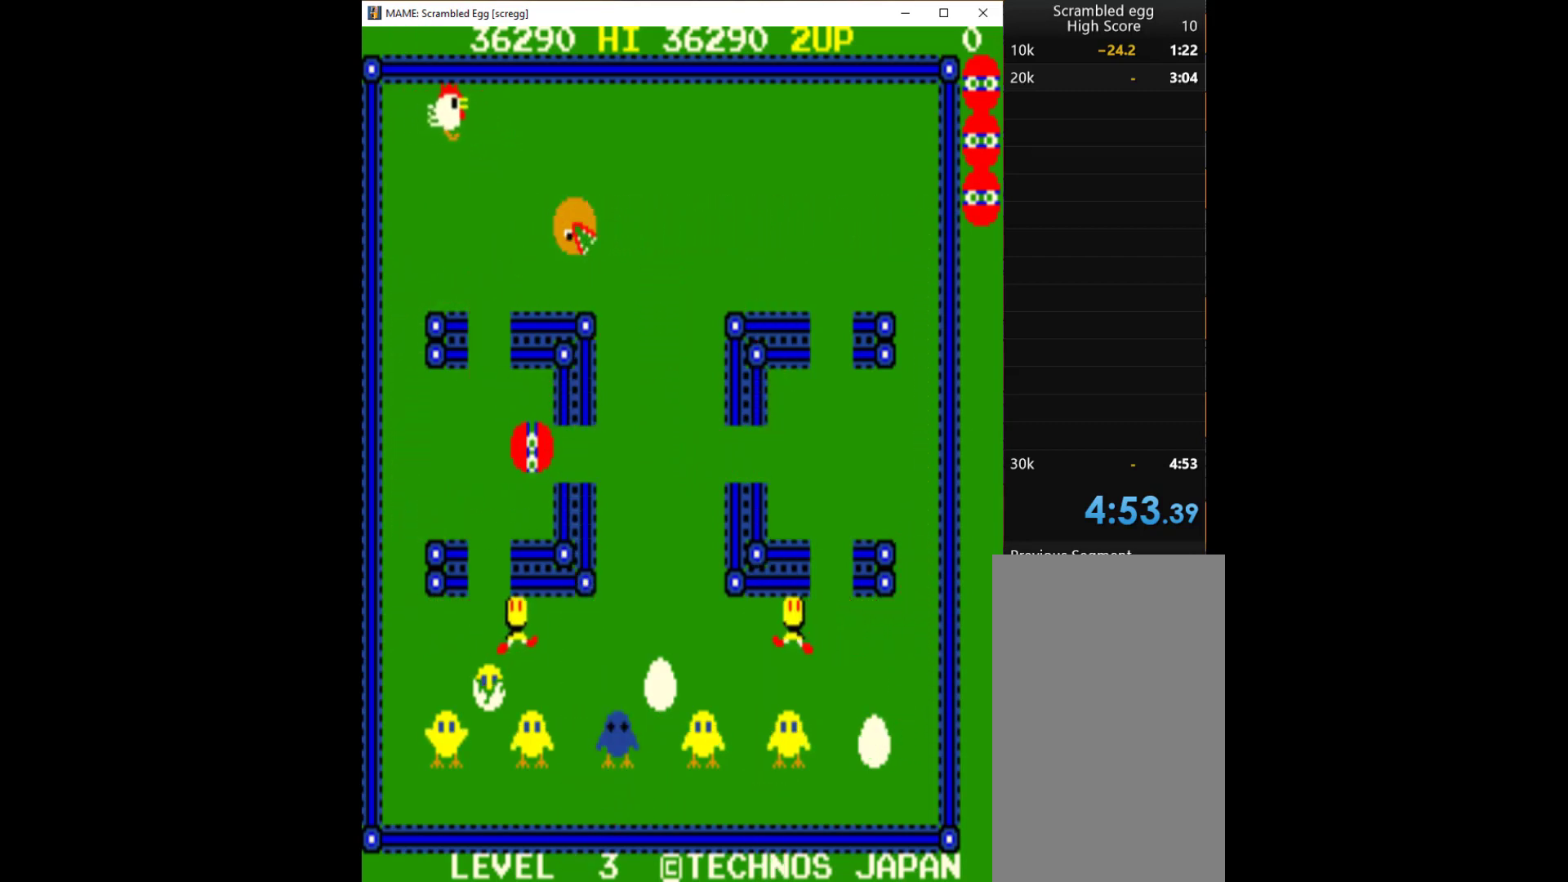
{"keys": ["left"], "events": [[33, "right", "down"], [100, "down", "up"], [433, "down", "down"], [433, "right", "up"], [500, "down", "up"], [500, "left", "down"]]}
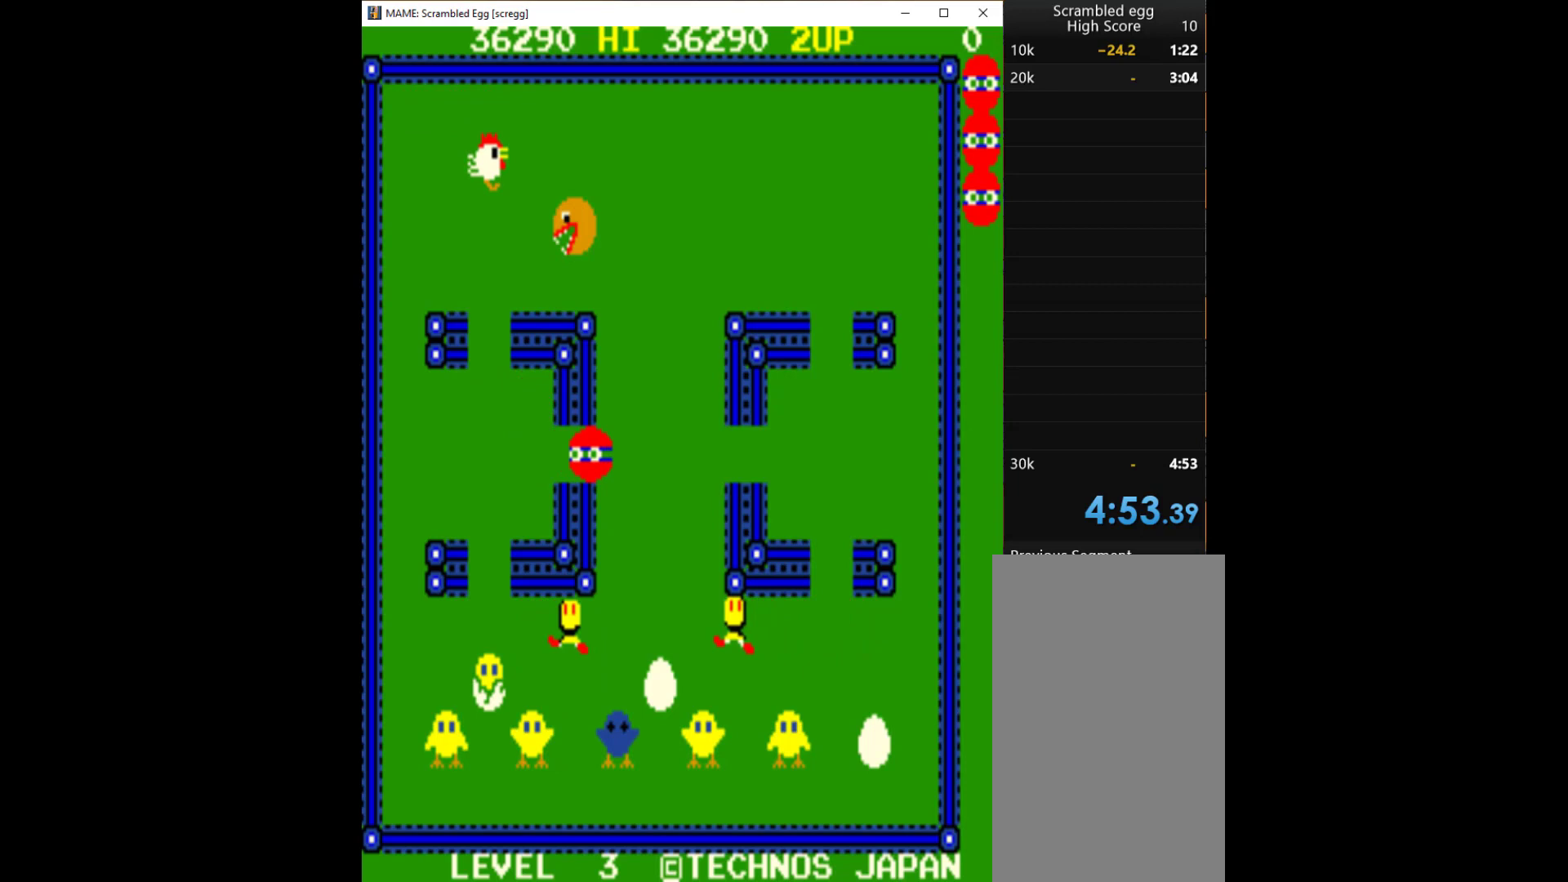
{"keys": ["left"], "events": []}
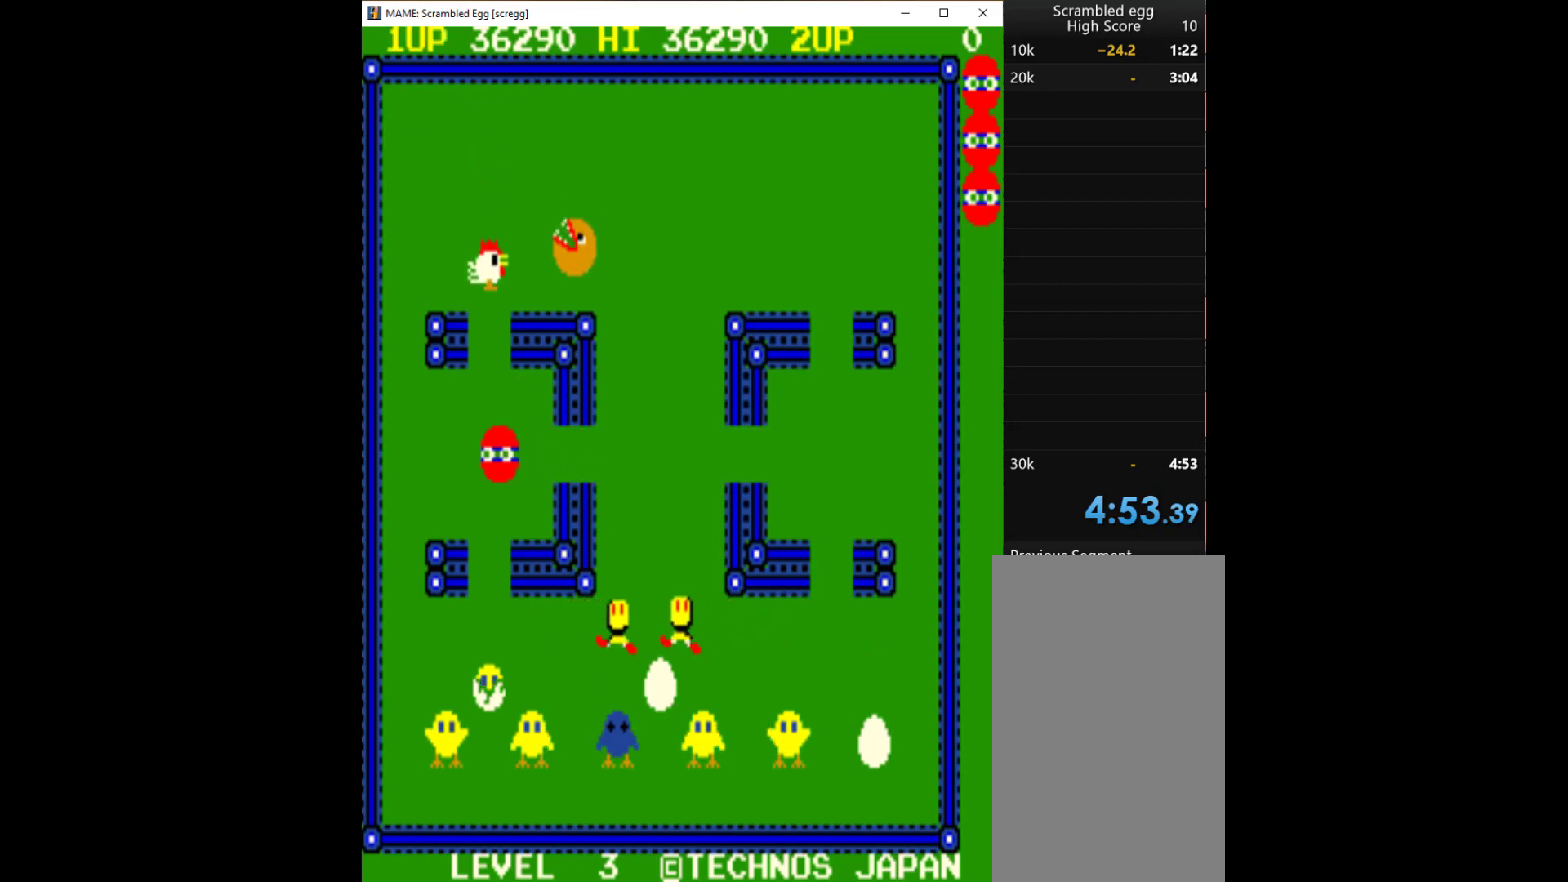
{"keys": ["down", "left"], "events": [[433, "down", "down"]]}
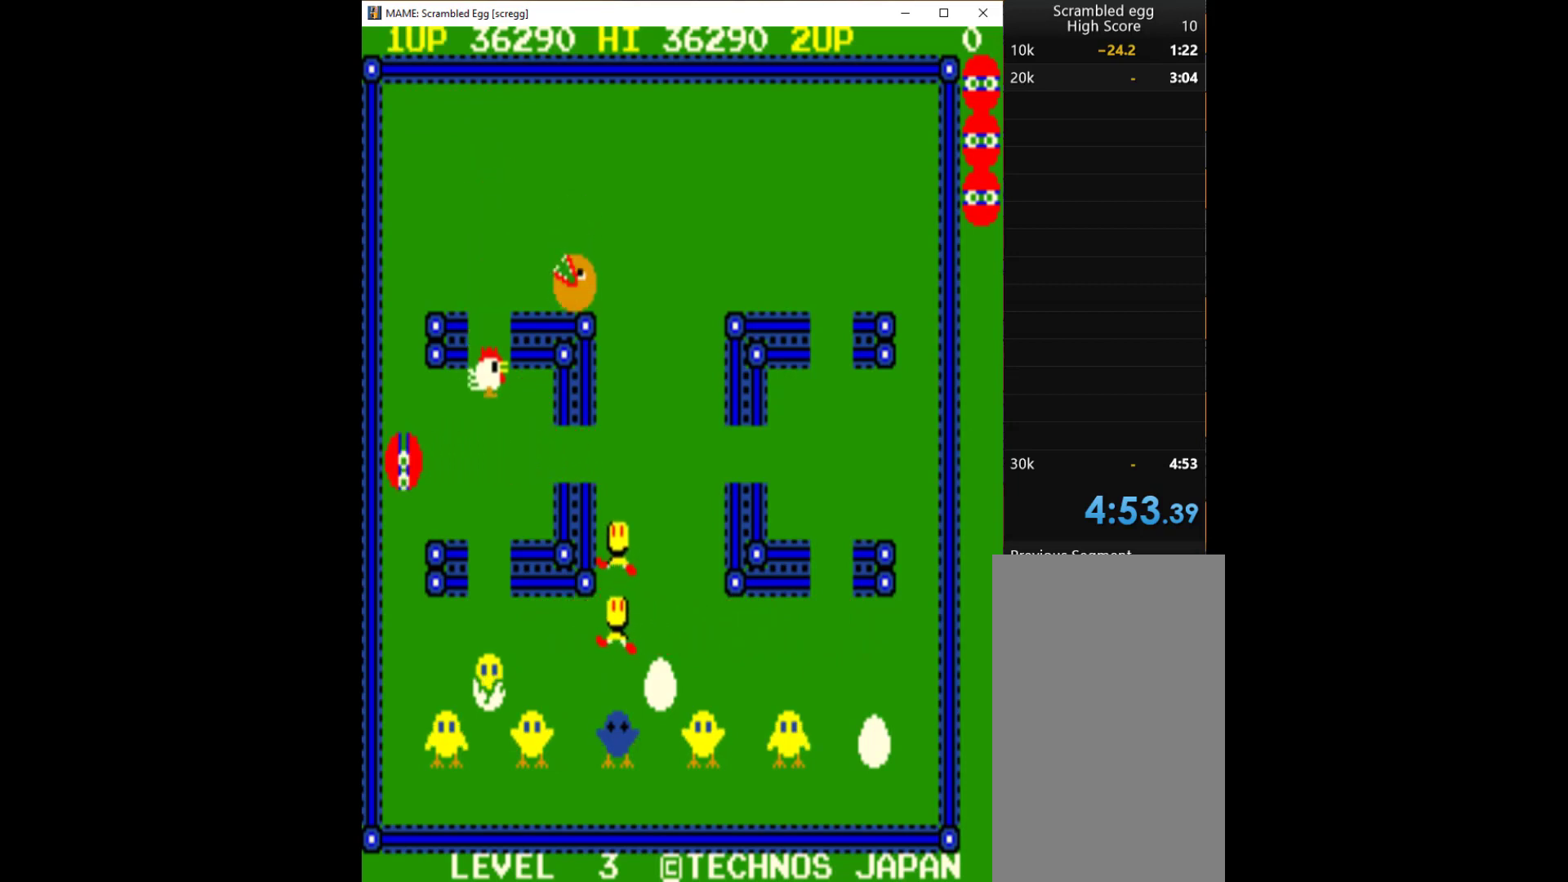
{"keys": ["down"], "events": [[100, "left", "up"]]}
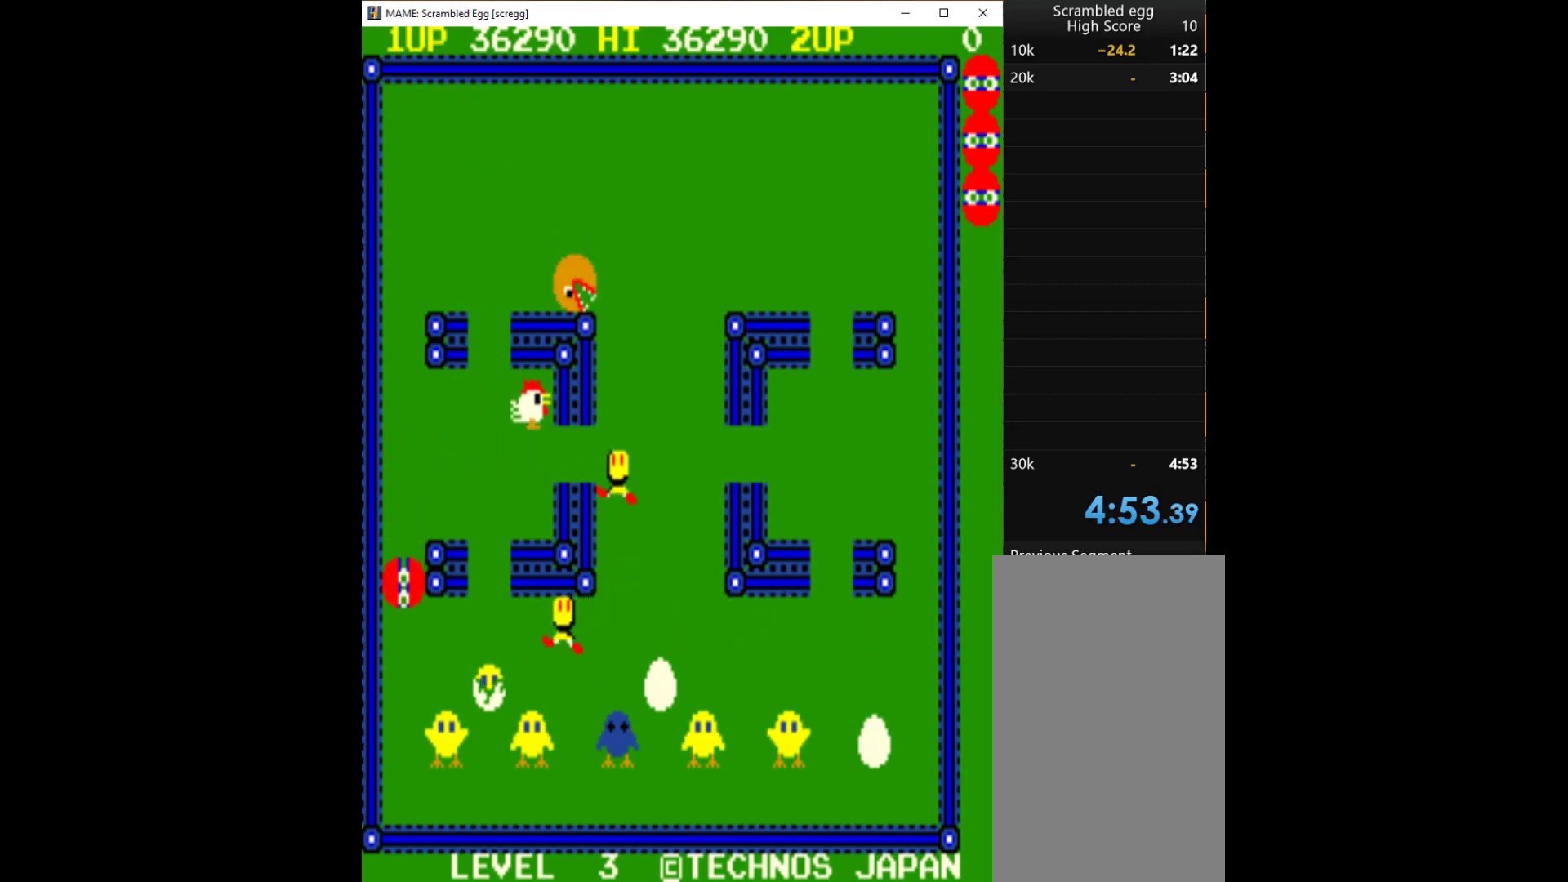
{"keys": ["down", "right"], "events": [[433, "right", "down"]]}
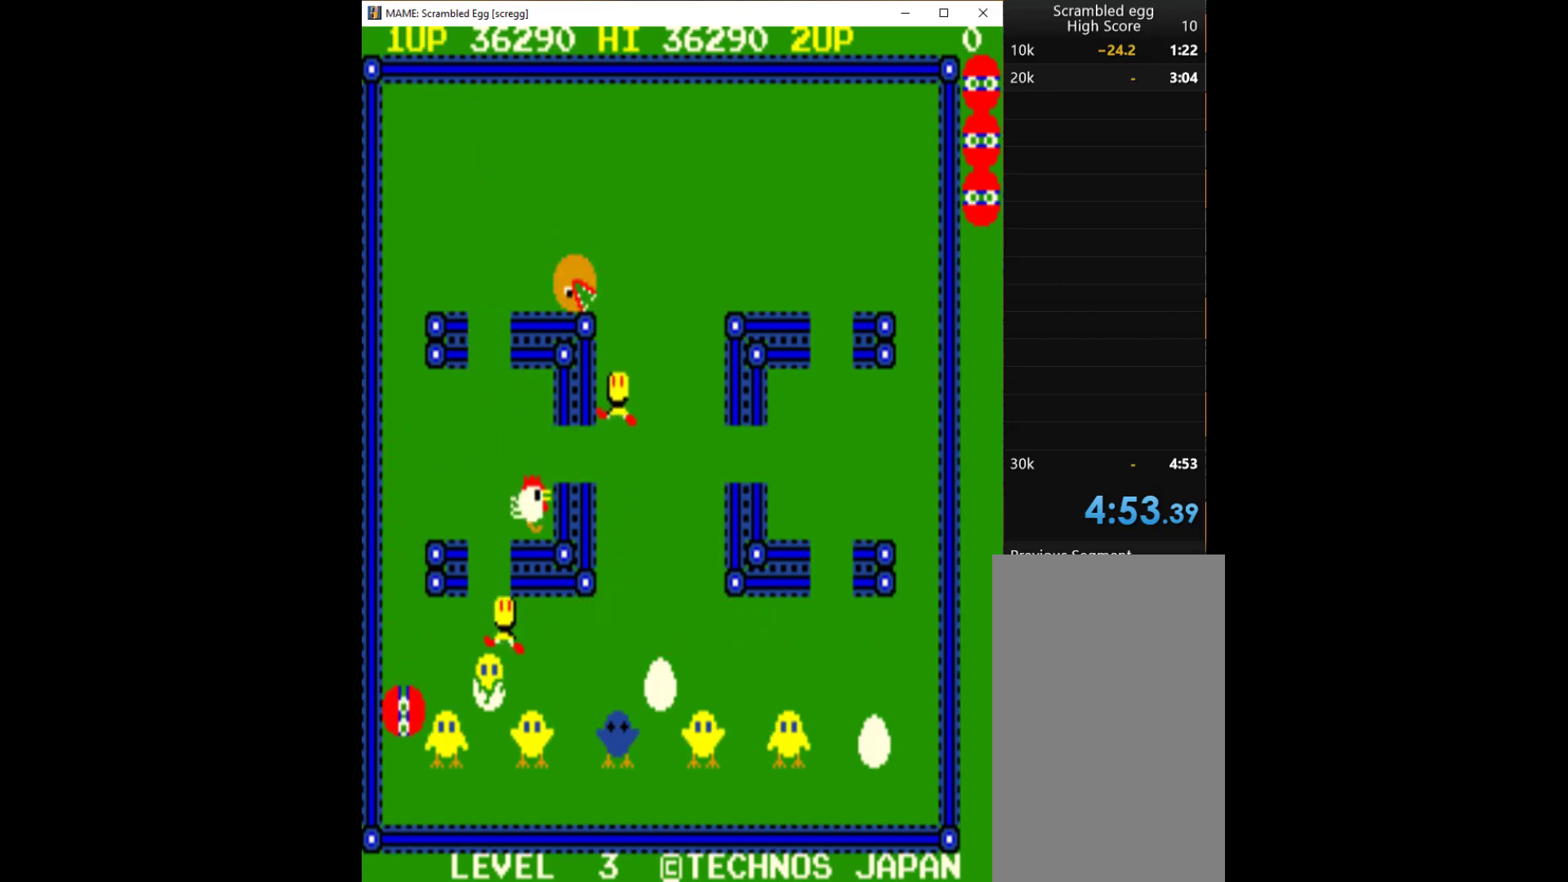
{"keys": [], "events": [[67, "down", "up"], [267, "q", "down"], [300, "right", "up"], [467, "q", "up"]]}
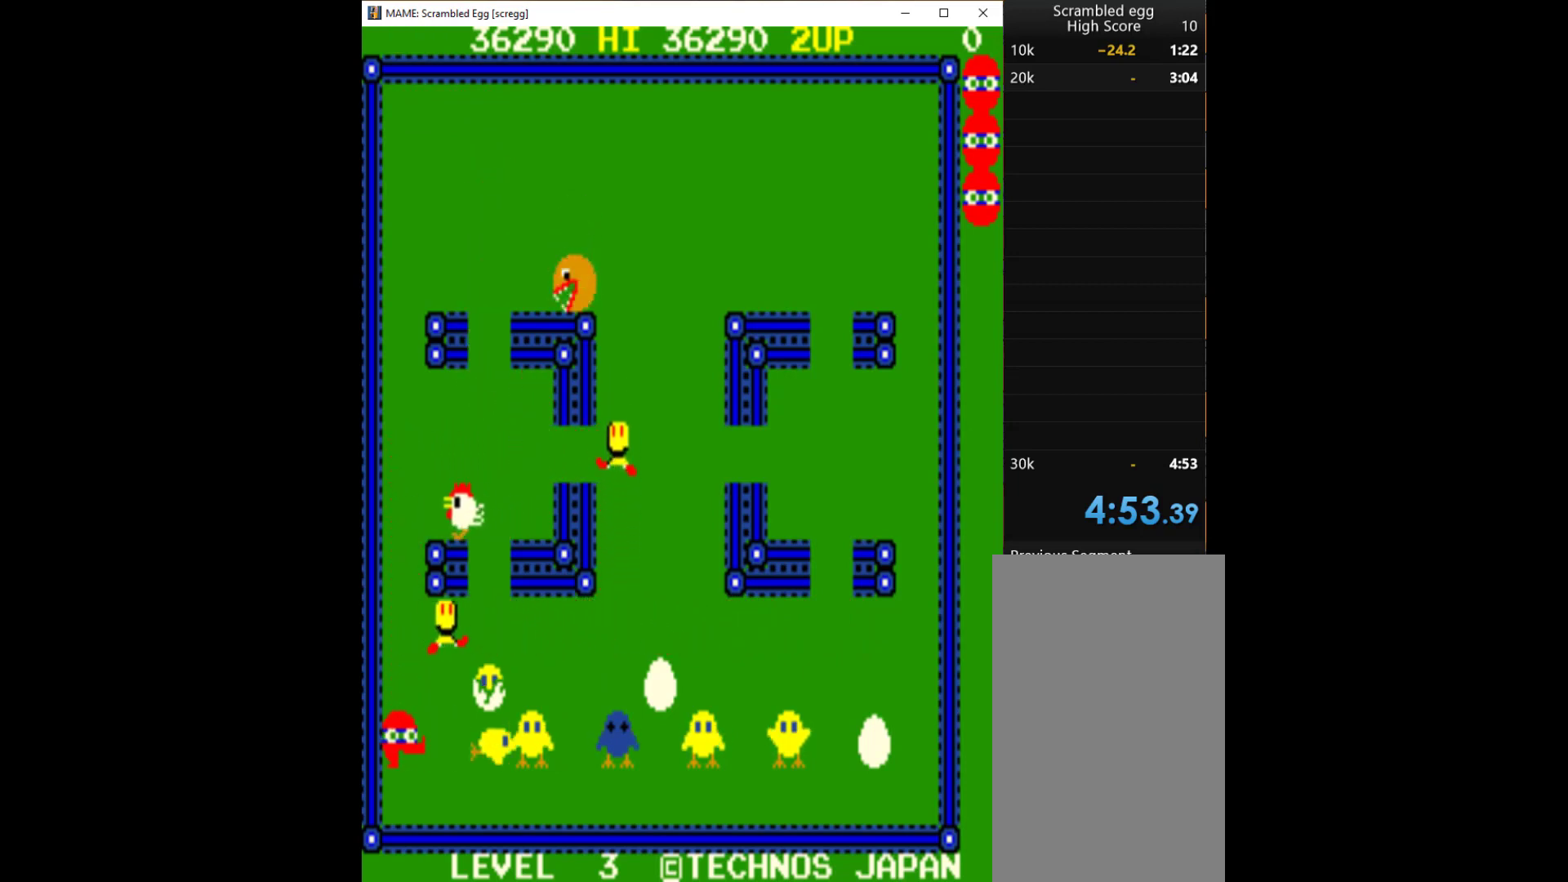
{"keys": ["right"], "events": [[233, "down", "down"], [467, "right", "down"], [500, "down", "up"]]}
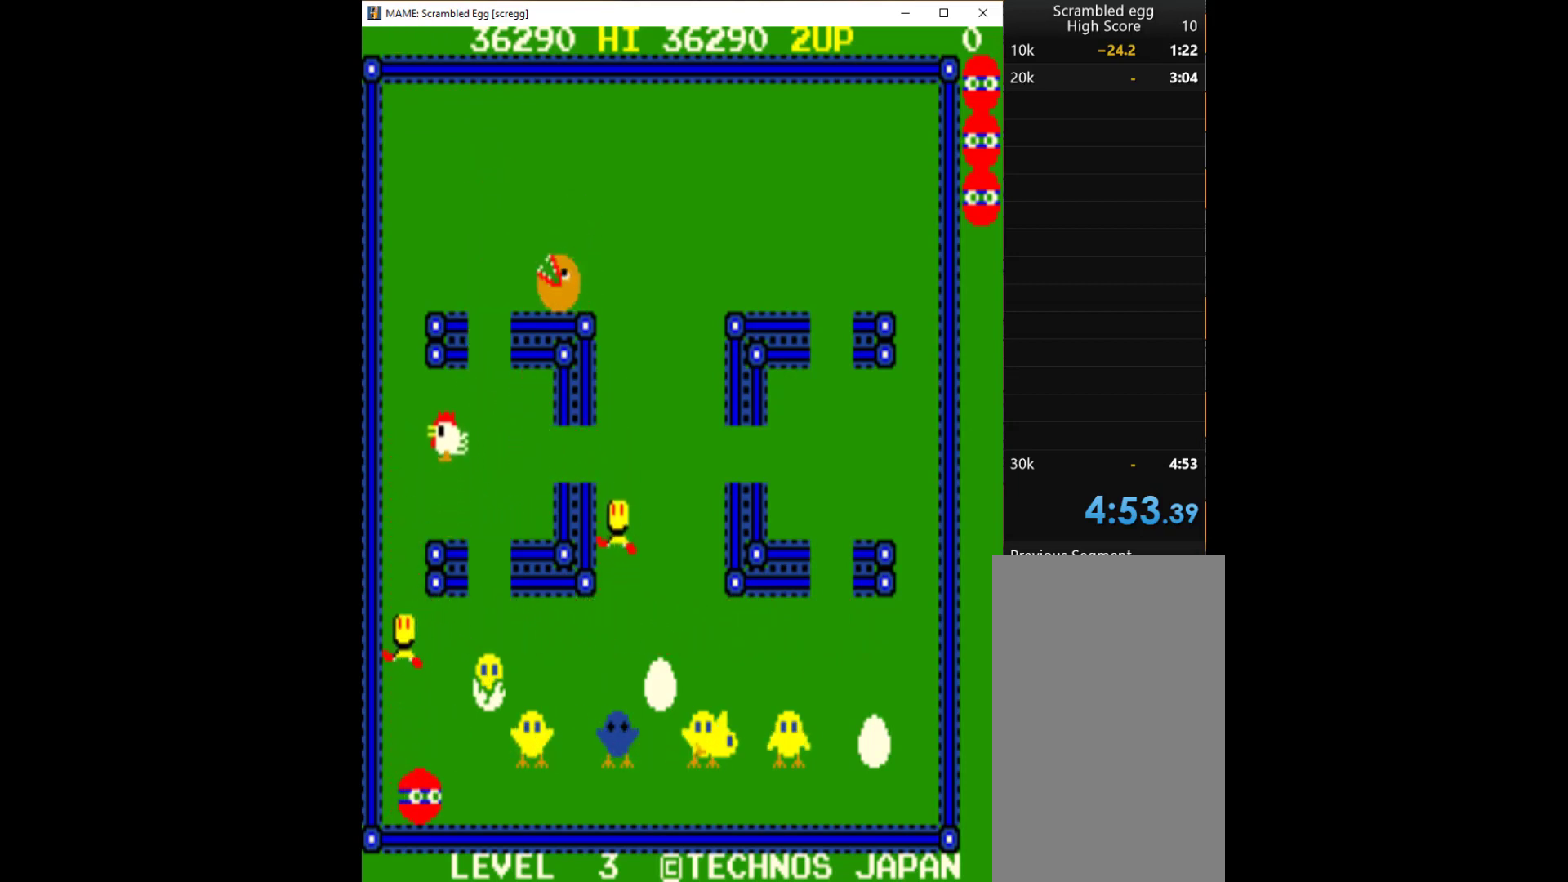
{"keys": ["right"], "events": []}
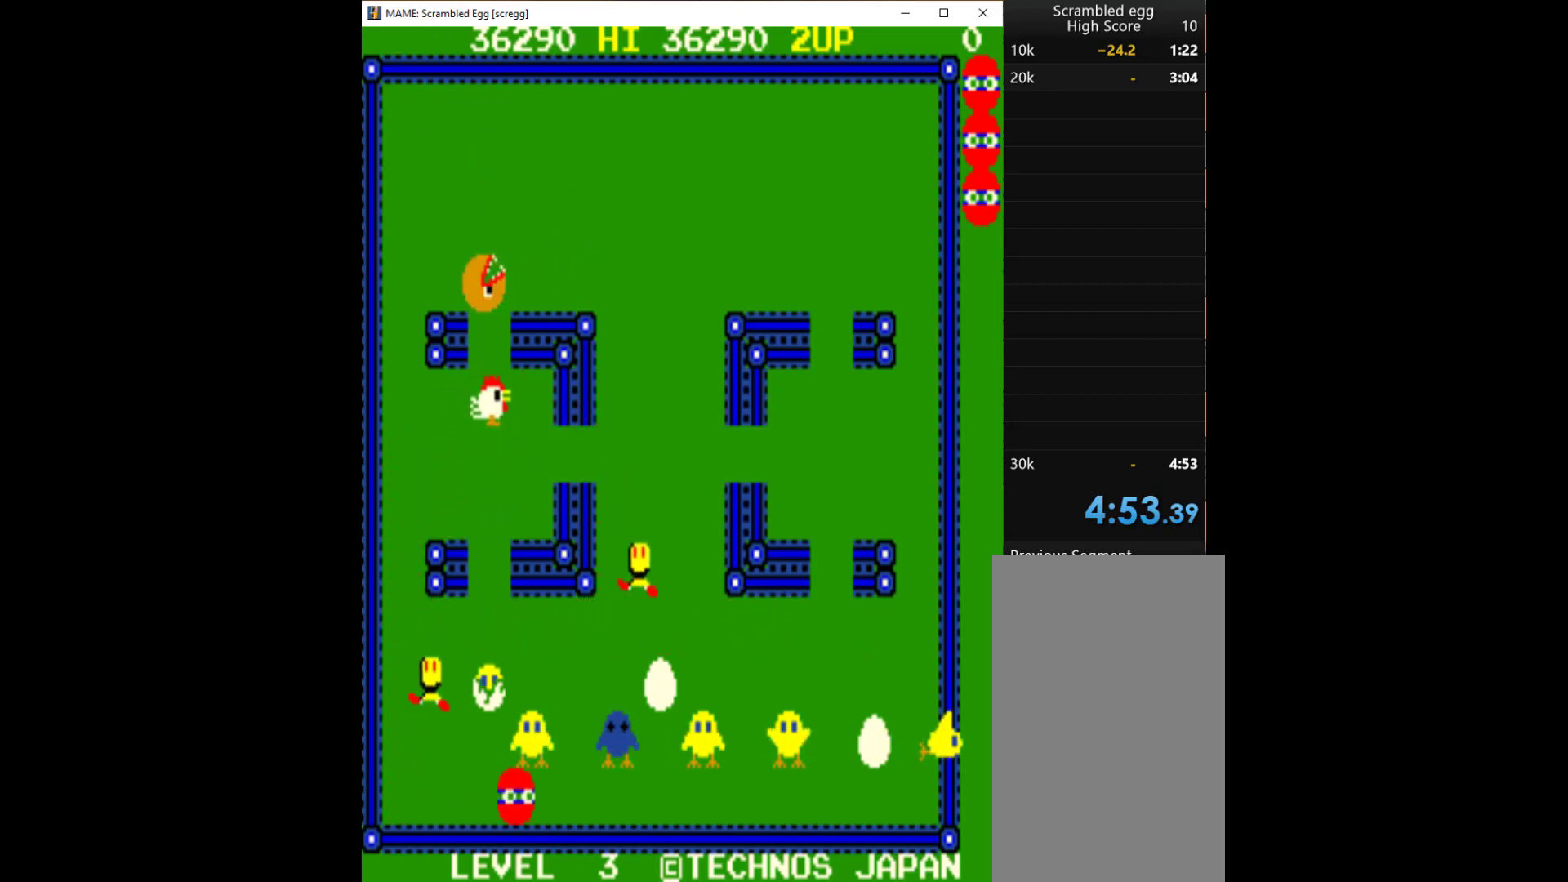
{"keys": ["up"], "events": [[400, "up", "down"], [467, "right", "up"]]}
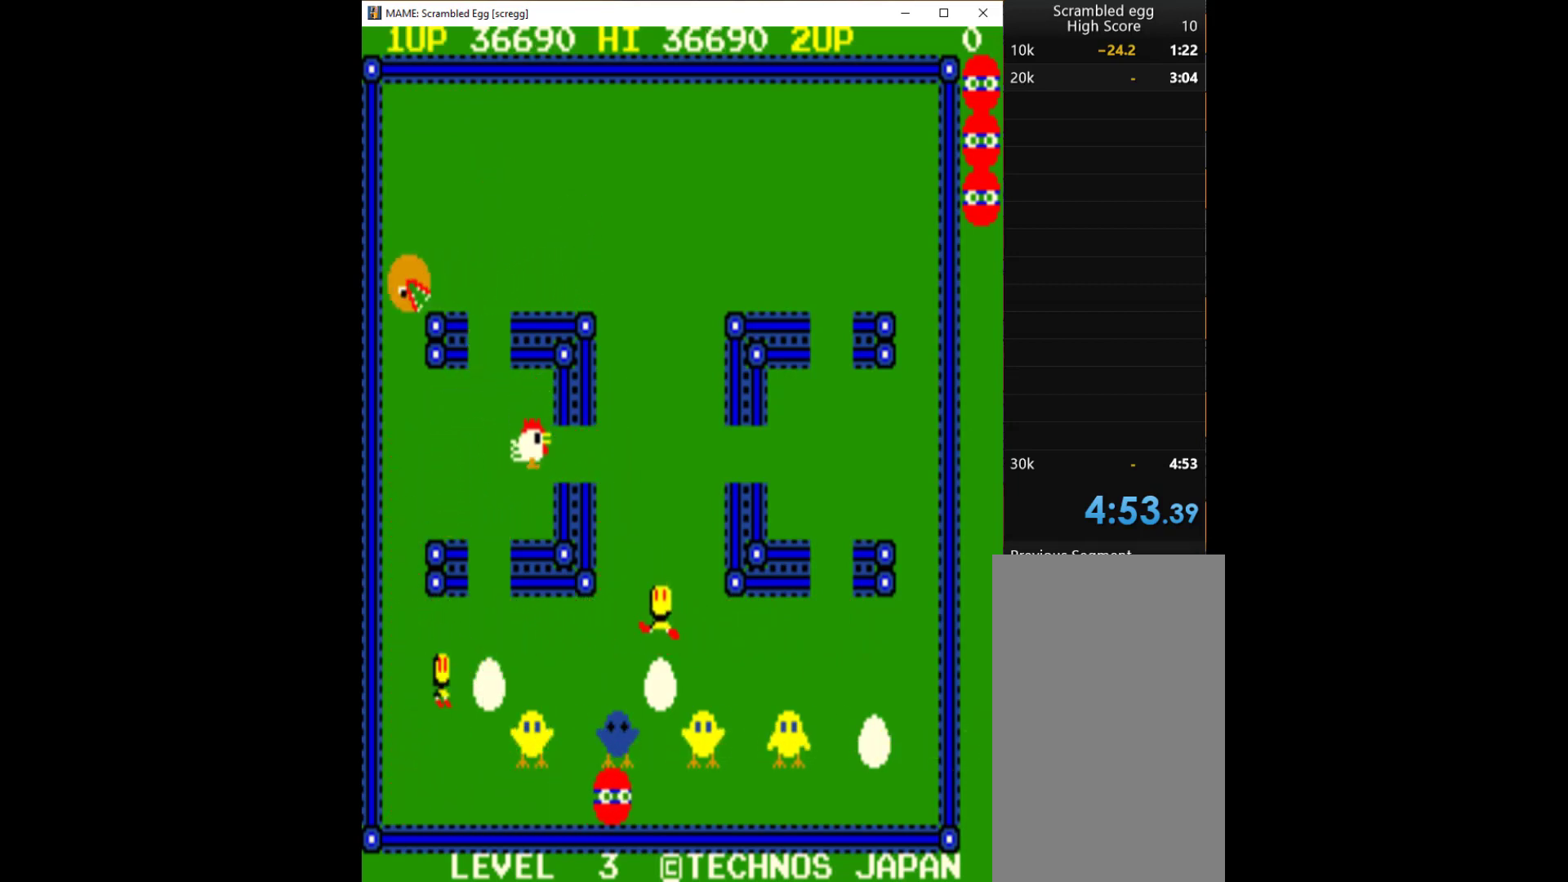
{"keys": ["up"], "events": [[33, "q", "down"], [133, "q", "up"], [133, "up", "up"], [200, "q", "down"], [333, "q", "up"], [500, "up", "down"]]}
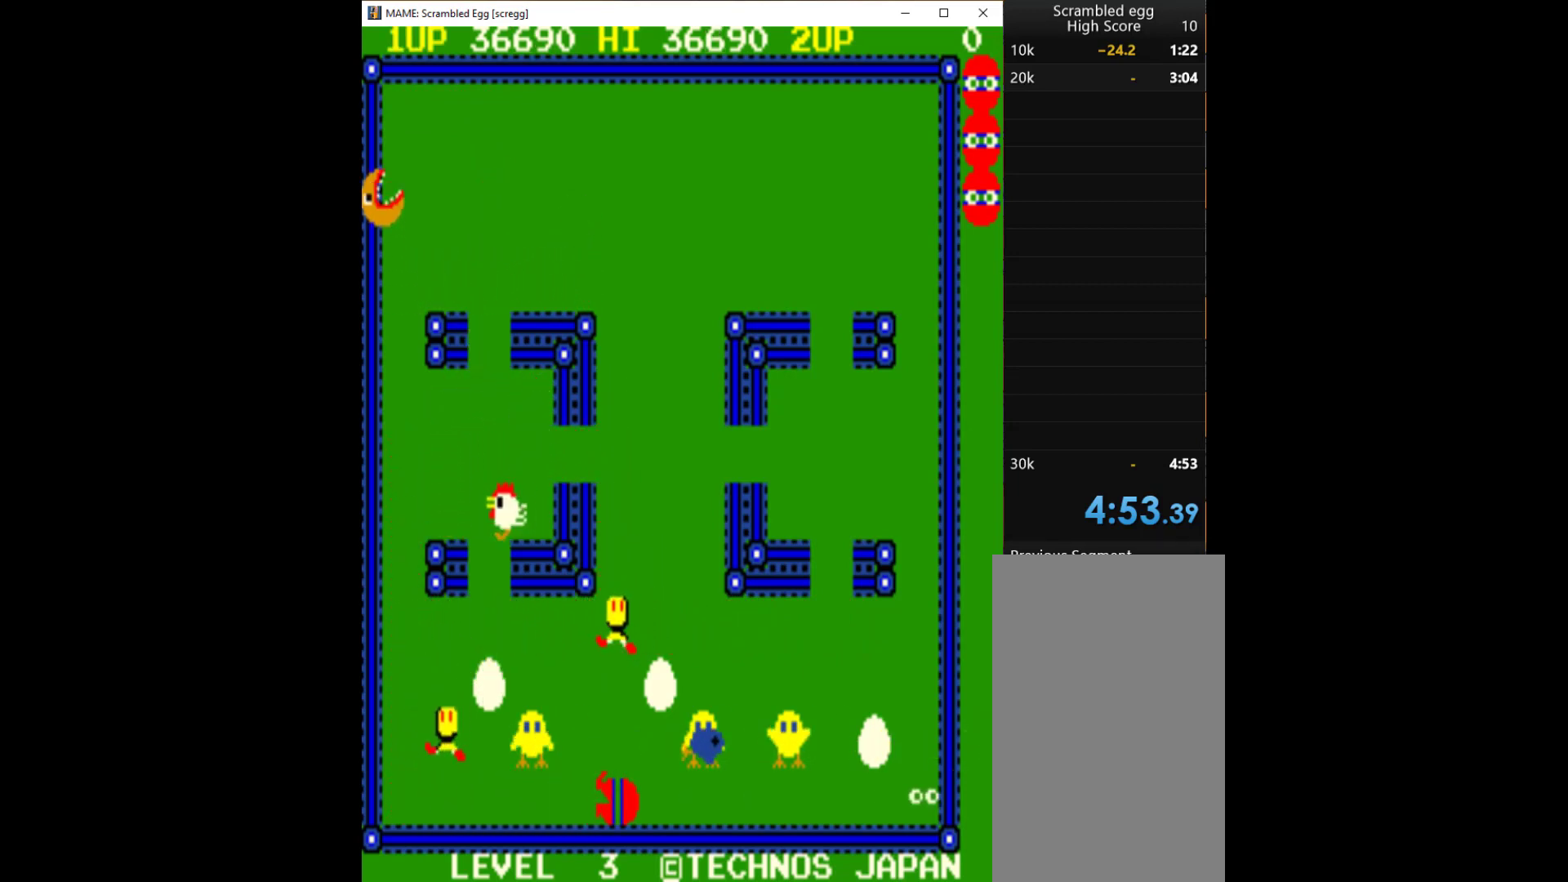
{"keys": ["down", "right"], "events": [[233, "up", "up"], [367, "right", "down"], [500, "down", "down"]]}
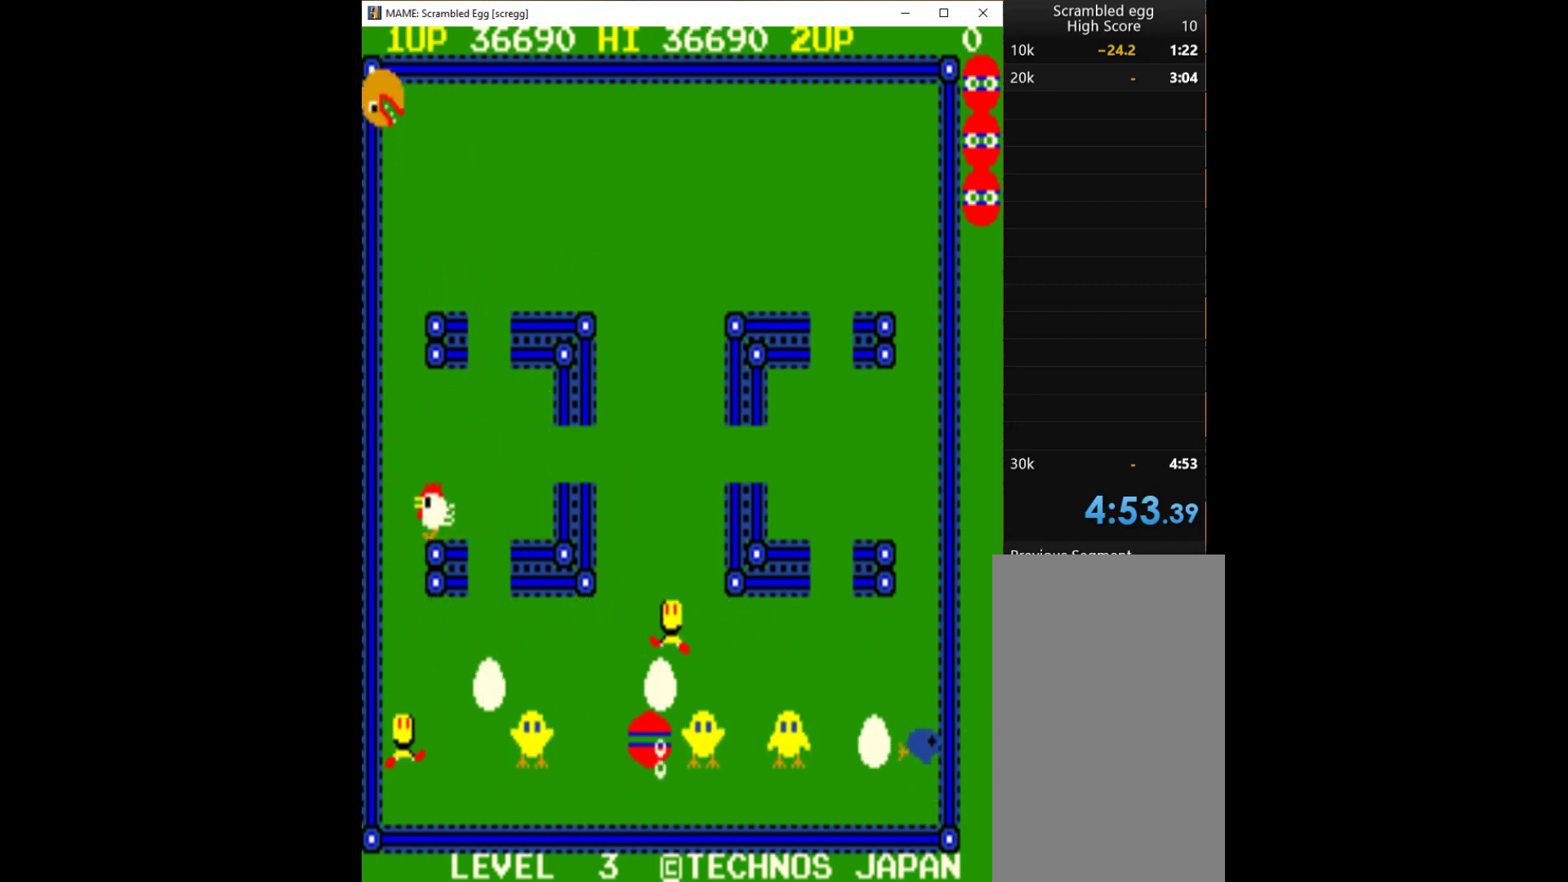
{"keys": ["up"], "events": [[33, "right", "up"], [267, "right", "down"], [333, "down", "up"], [500, "right", "up"], [500, "up", "down"]]}
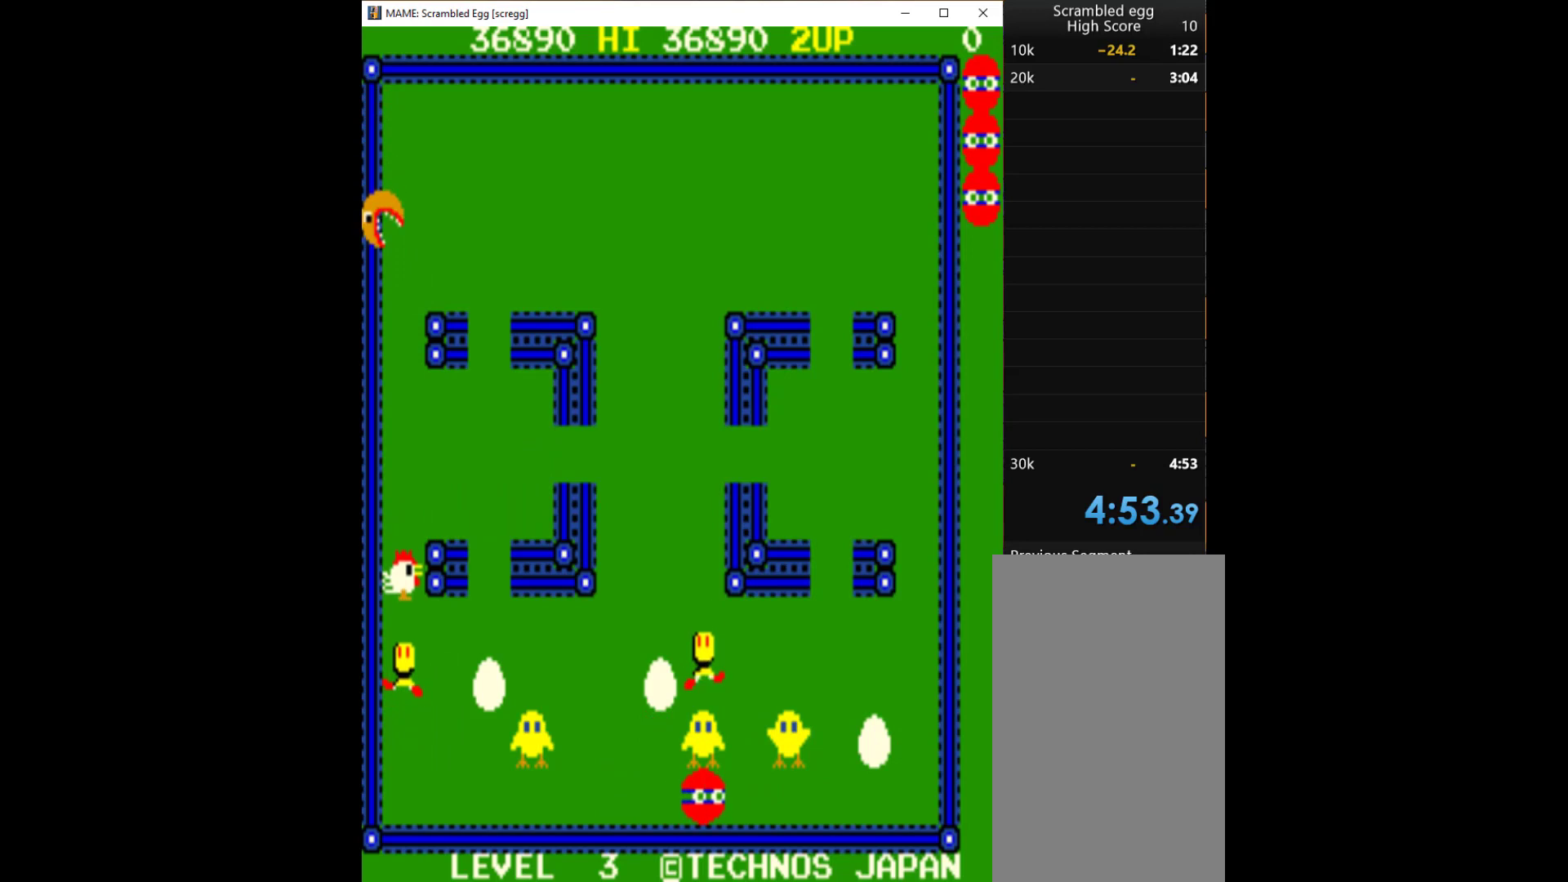
{"keys": [], "events": [[167, "up", "up"], [400, "q", "down"], [467, "q", "up"]]}
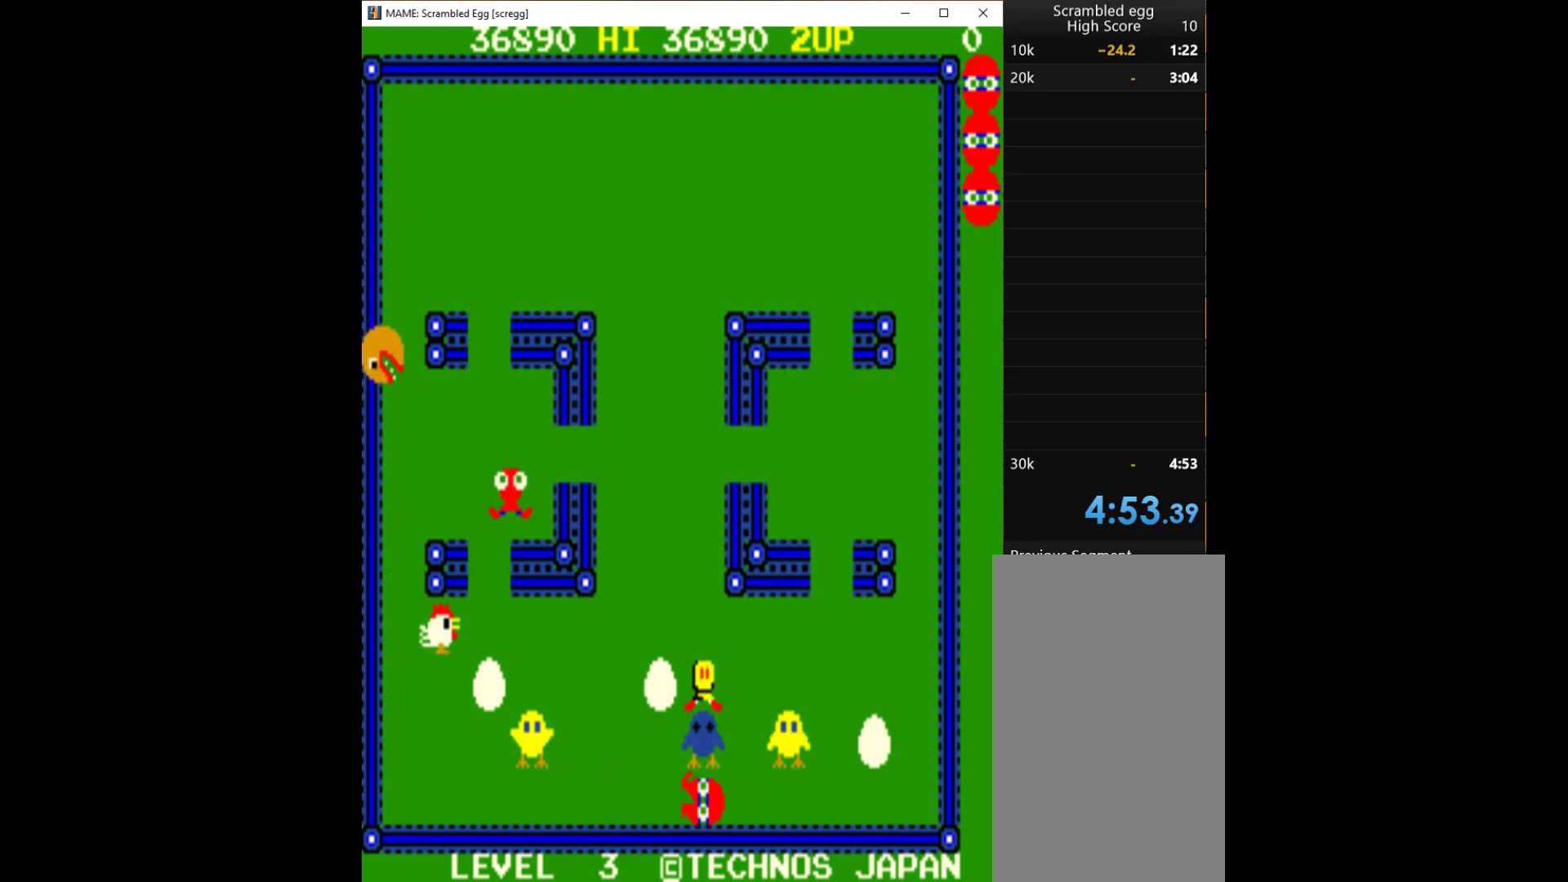
{"keys": ["right"], "events": [[300, "right", "down"]]}
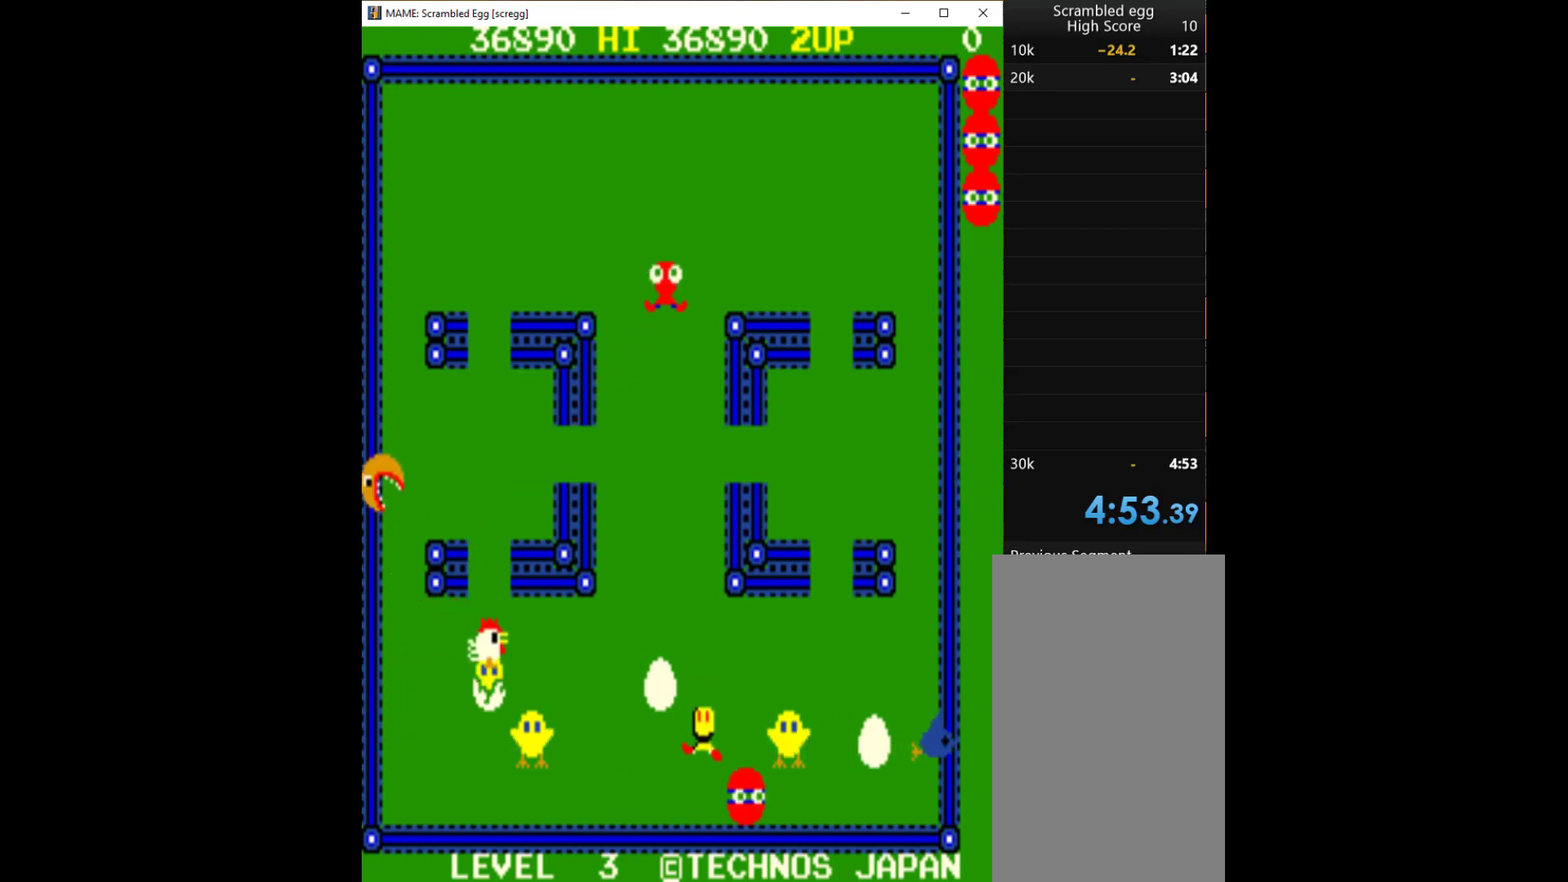
{"keys": ["up"], "events": [[433, "right", "up"], [433, "up", "down"]]}
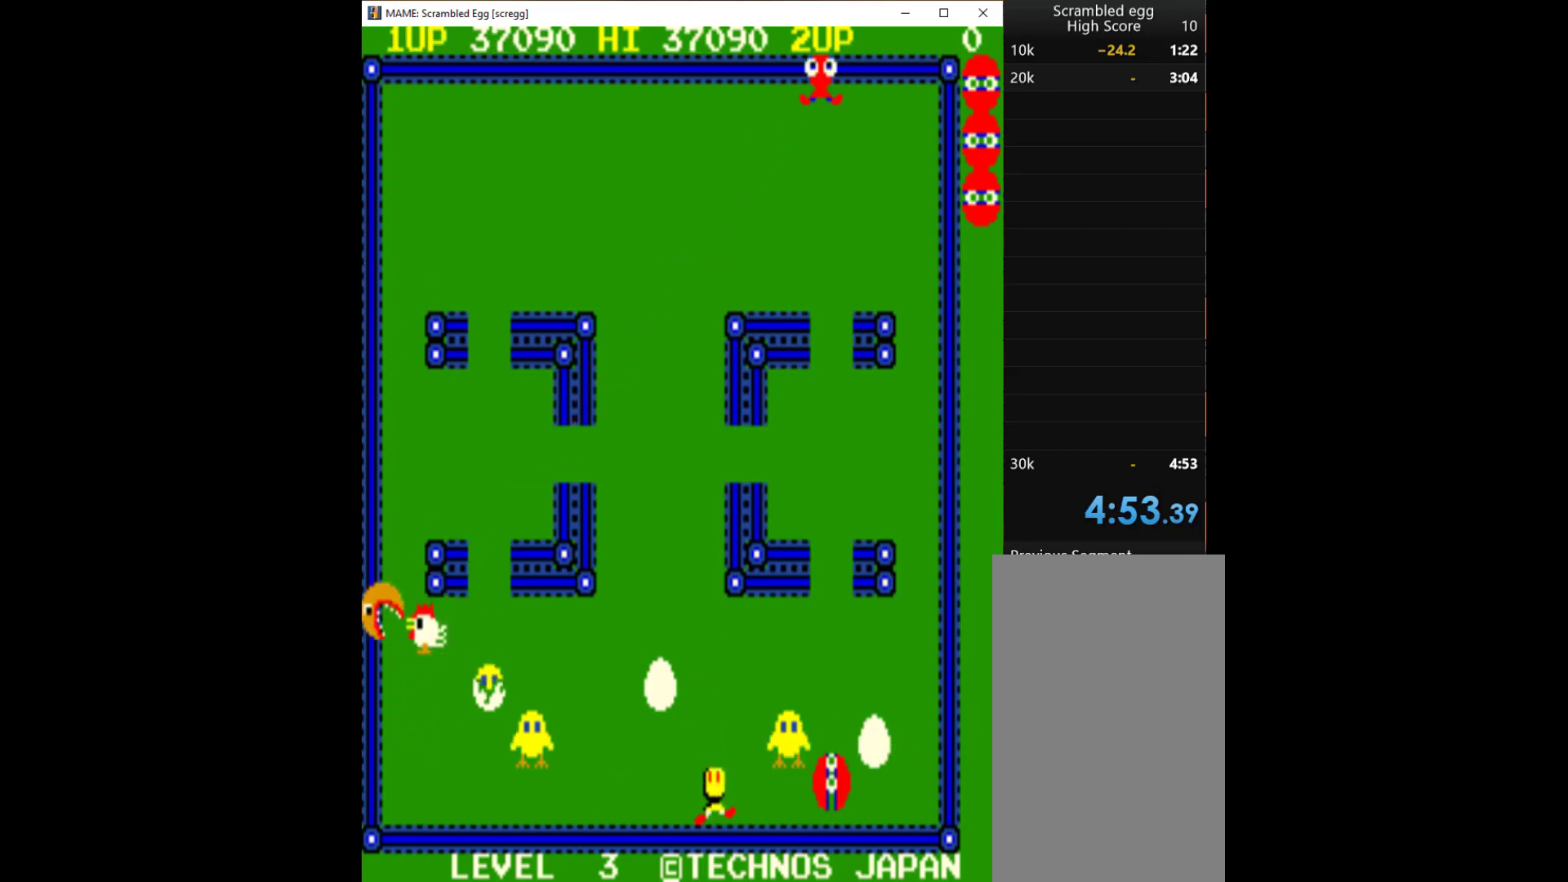
{"keys": ["left"], "events": [[400, "left", "down"], [467, "up", "up"]]}
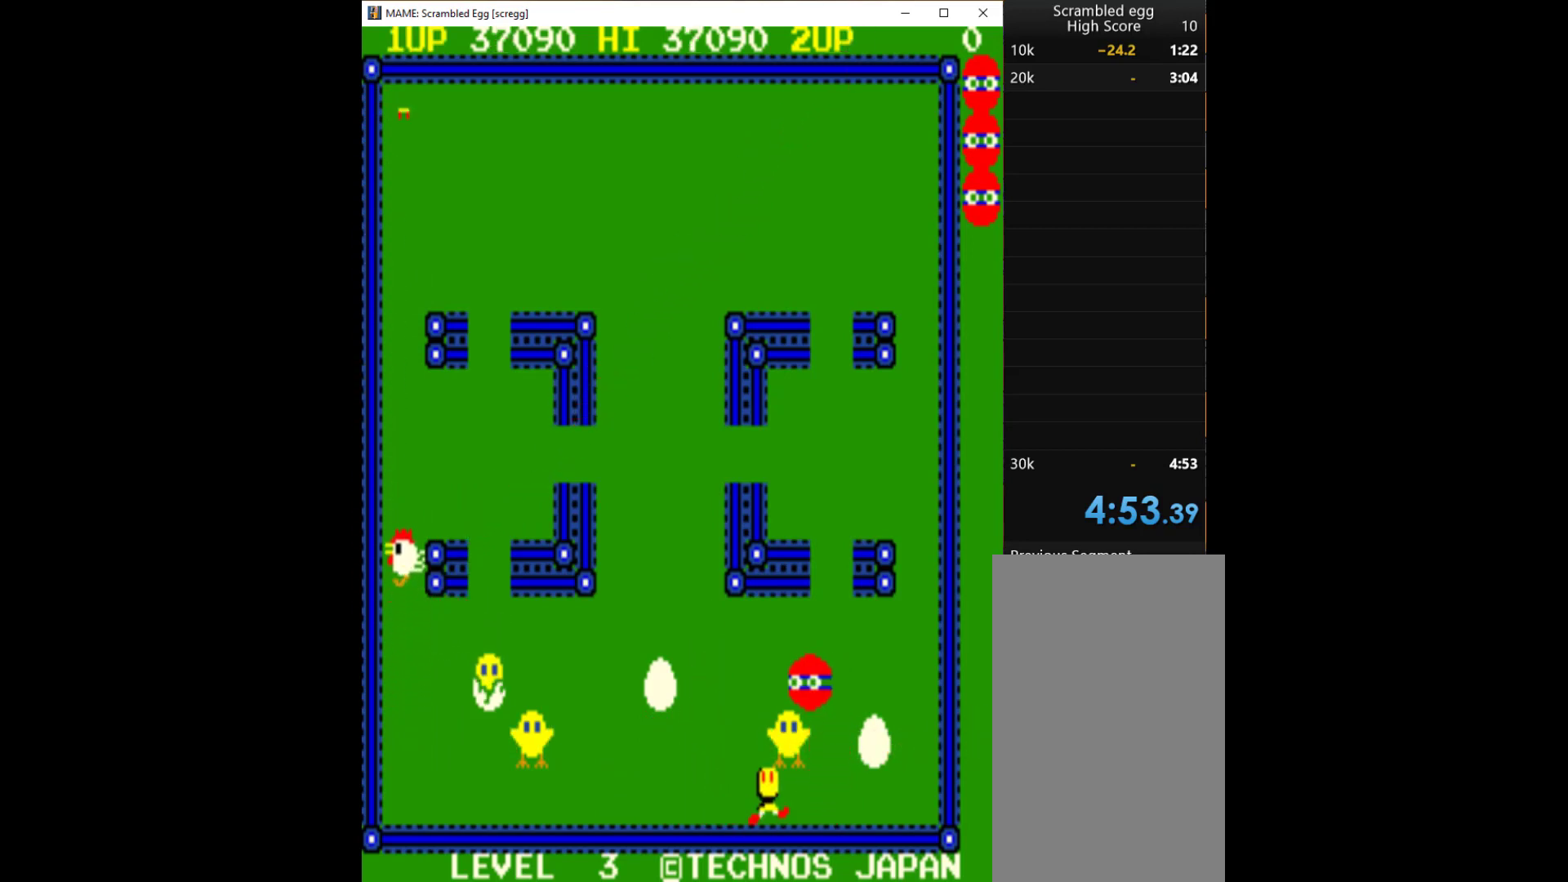
{"keys": ["left"], "events": []}
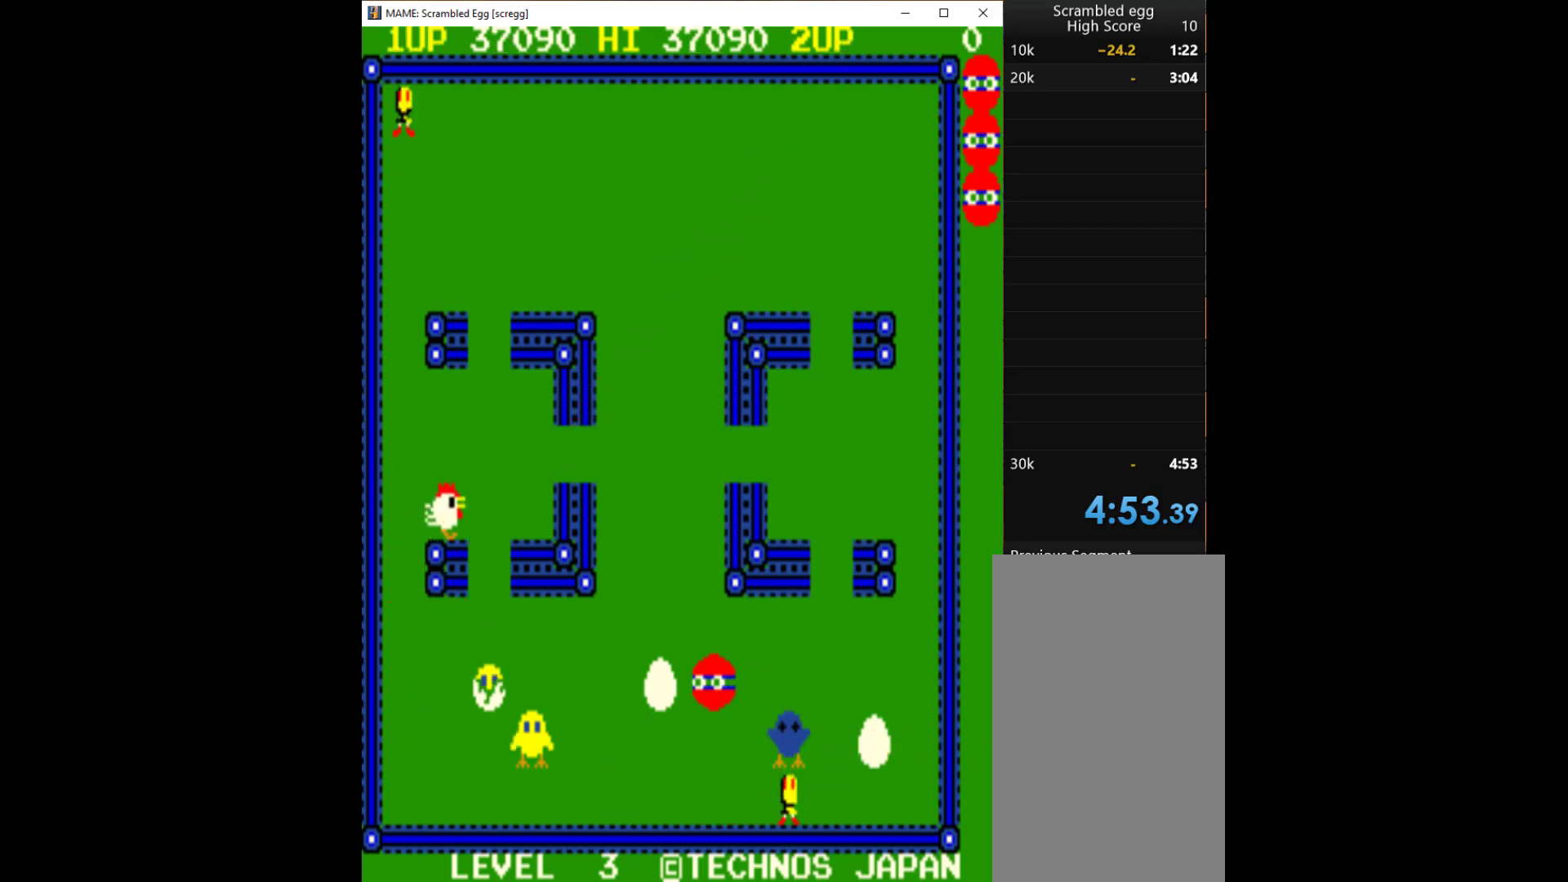
{"keys": [], "events": [[200, "left", "up"], [200, "q", "down"], [333, "q", "up"]]}
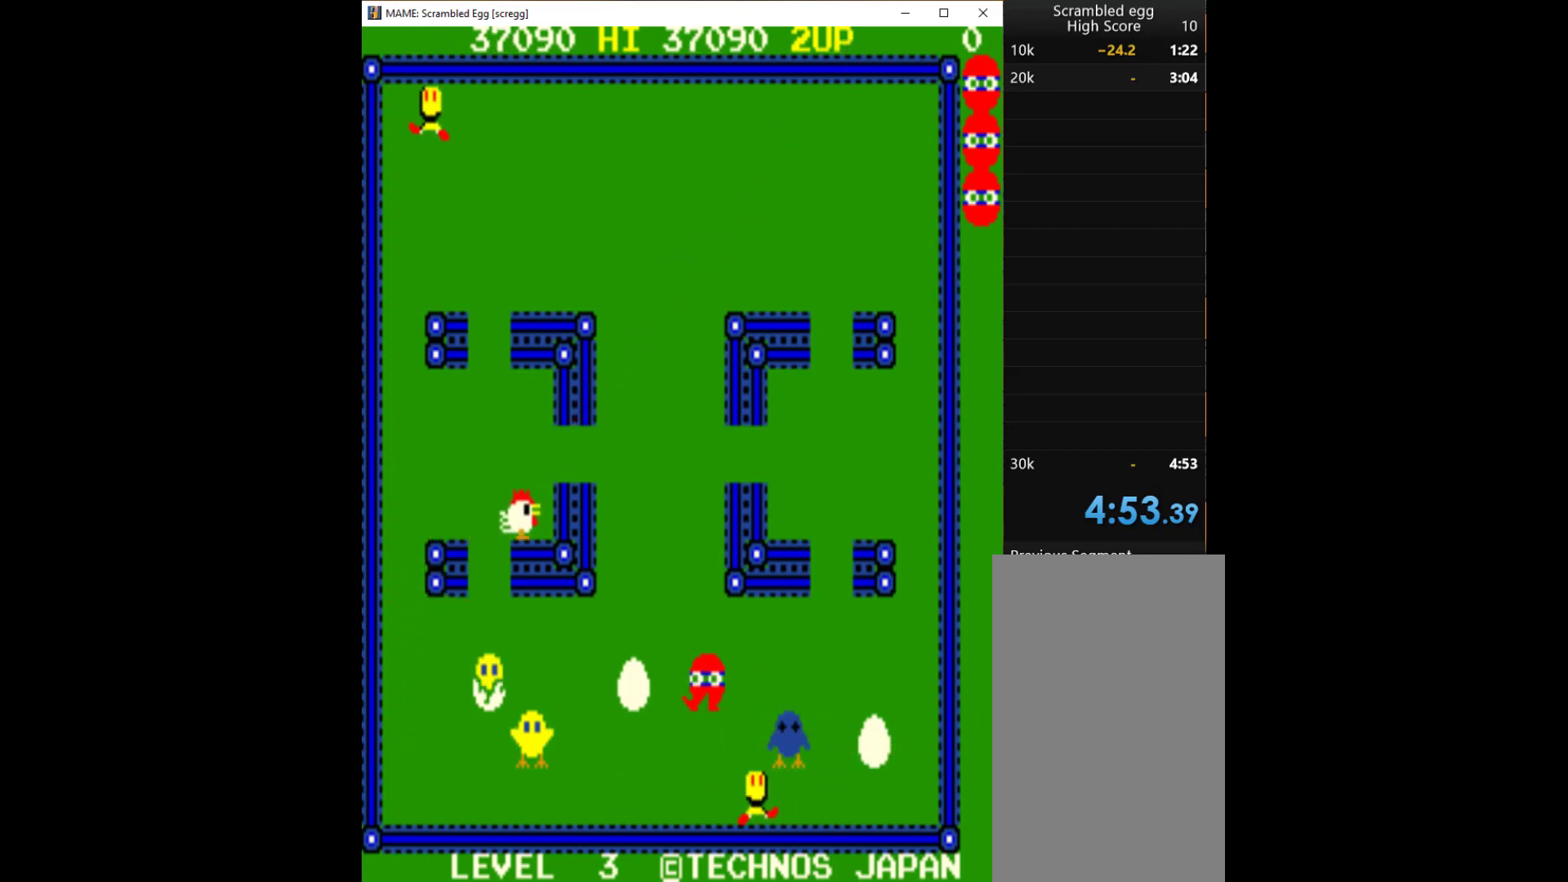
{"keys": [], "events": [[300, "up", "down"], [367, "up", "up"]]}
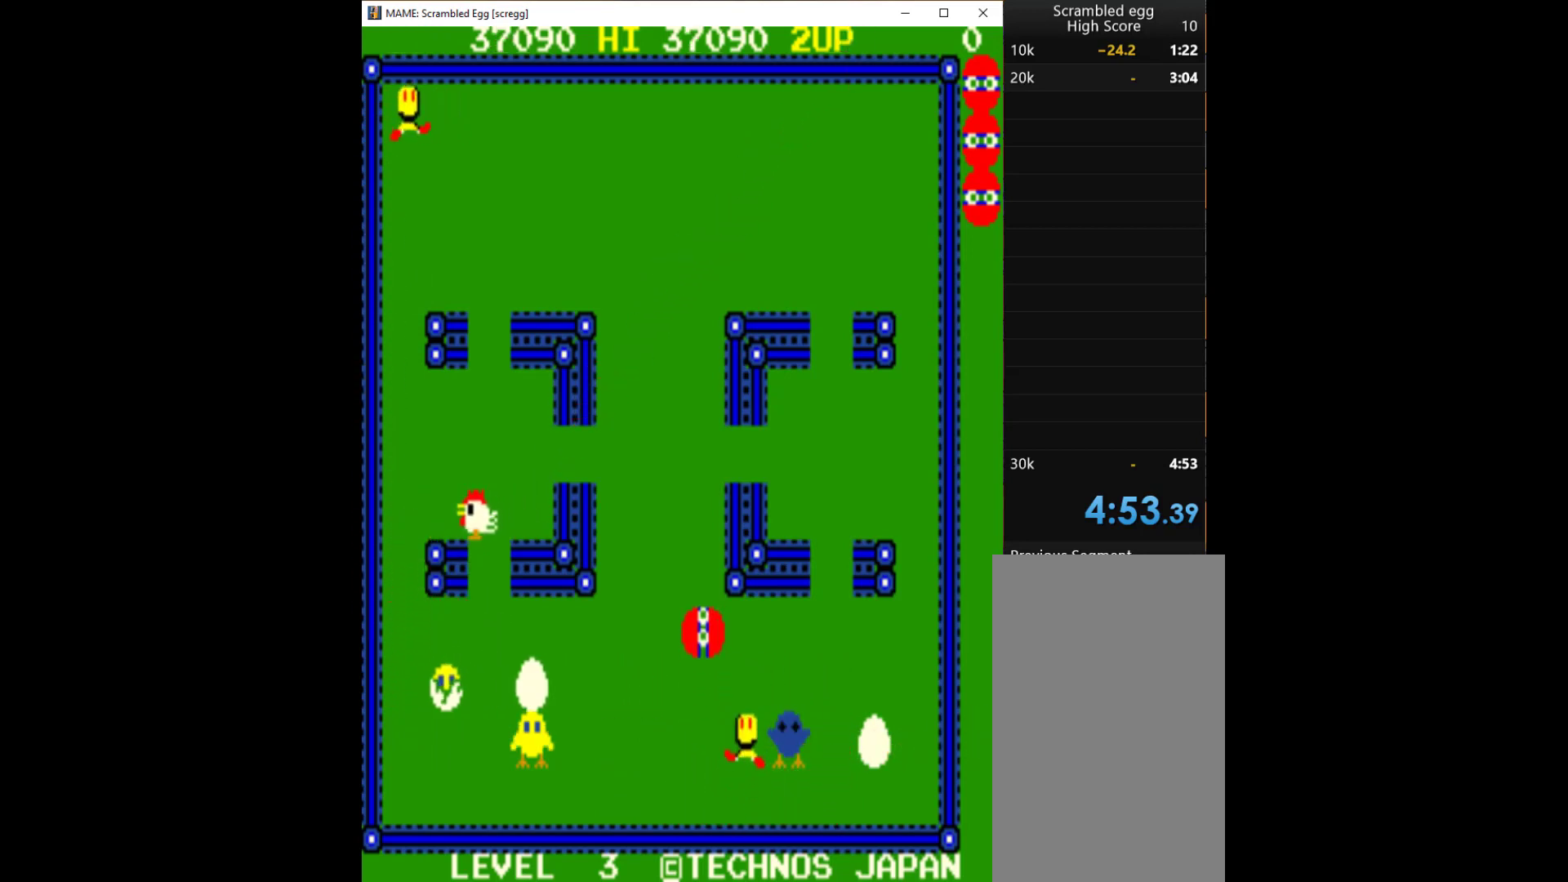
{"keys": ["right"], "events": [[33, "right", "down"]]}
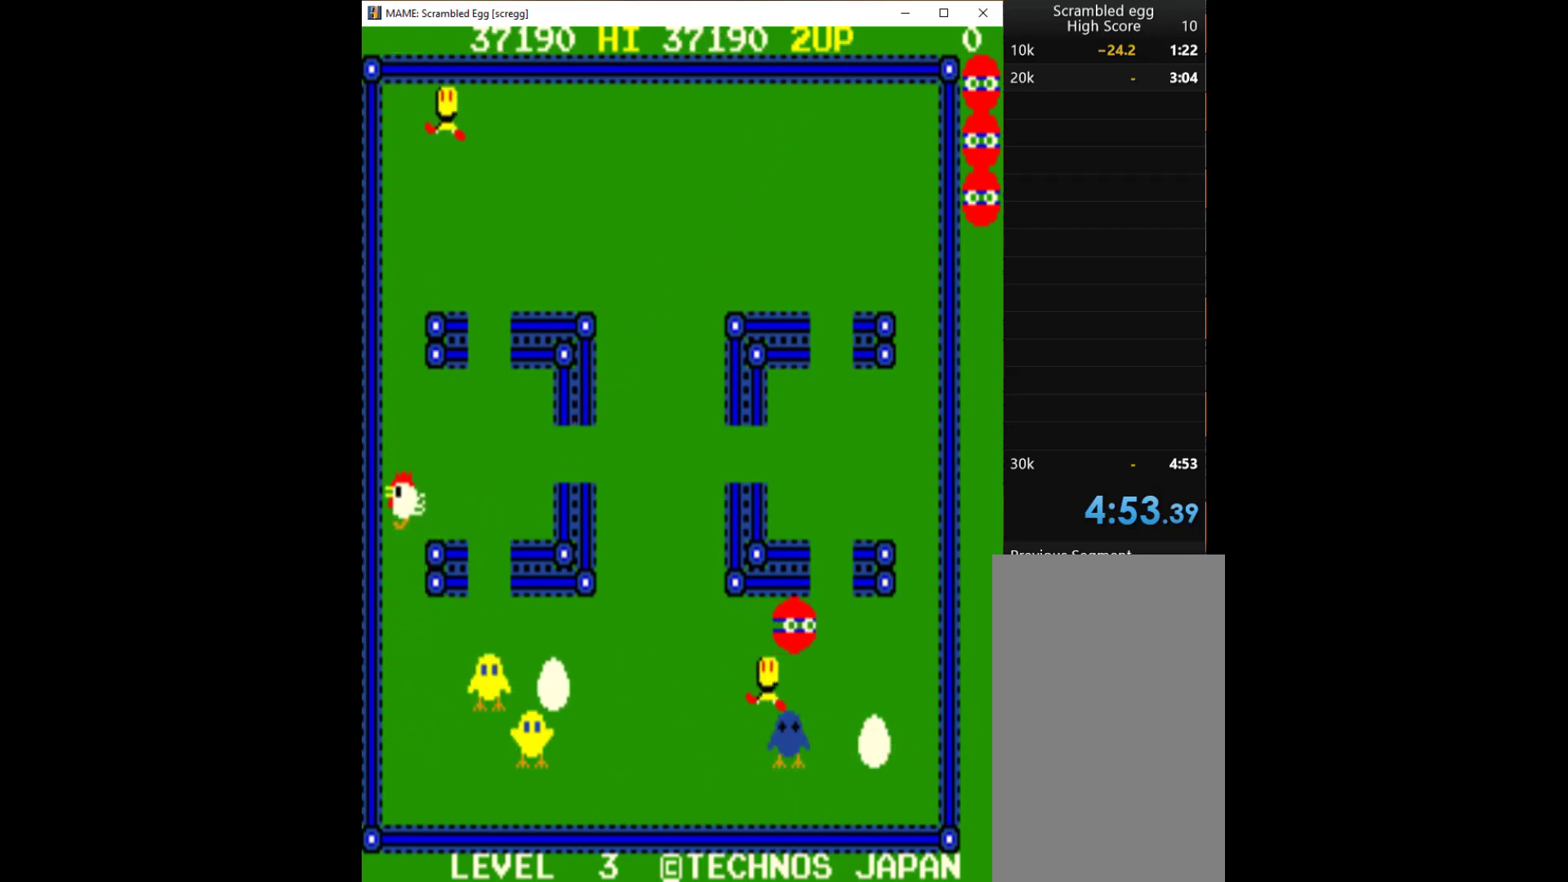
{"keys": ["right"], "events": []}
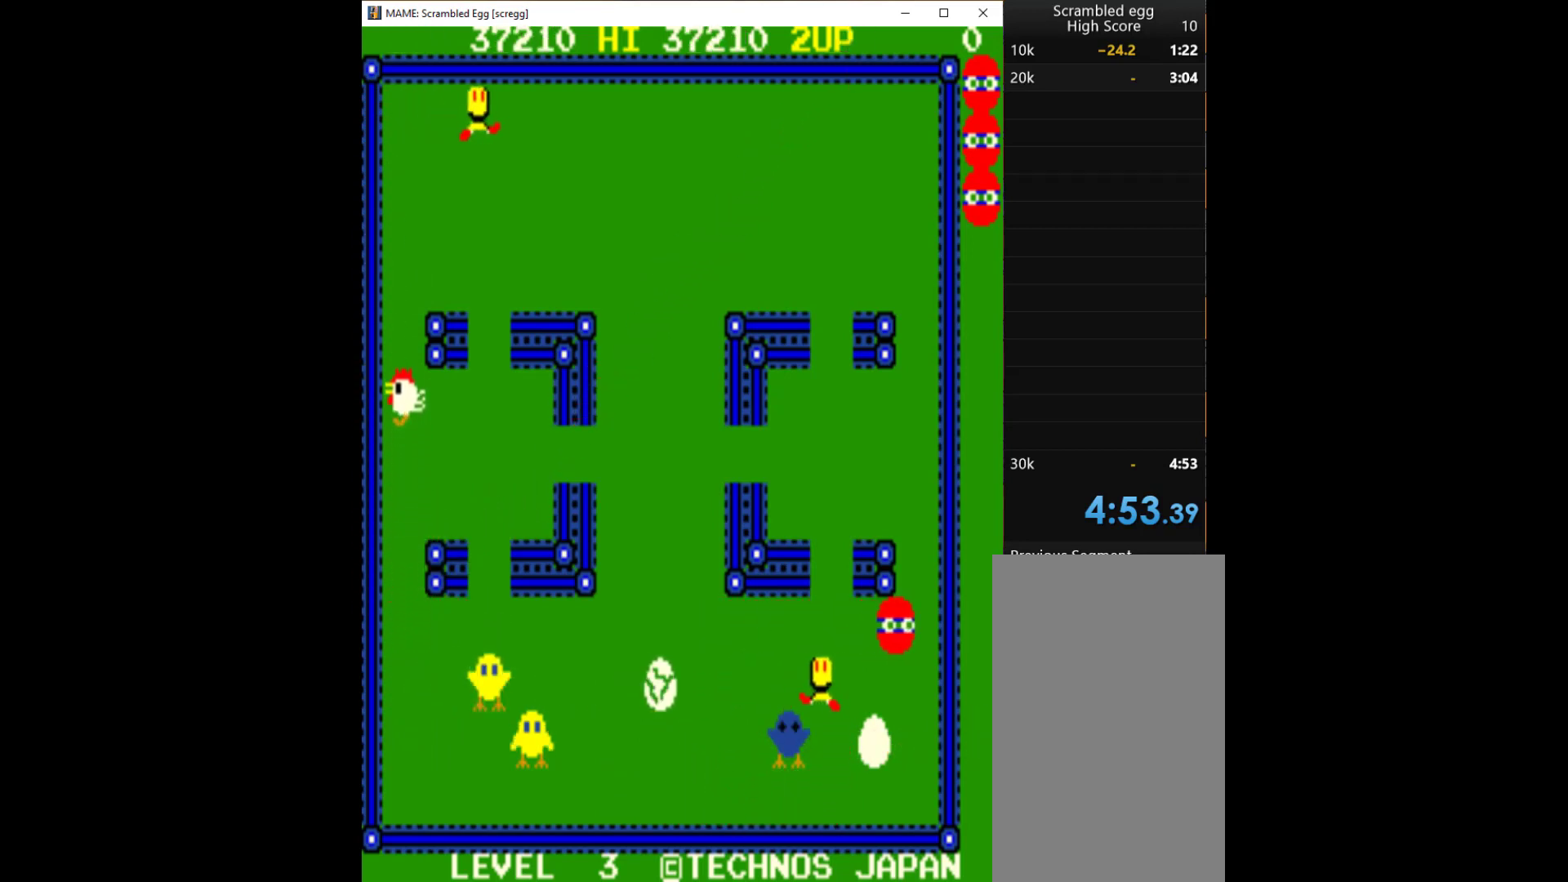
{"keys": ["up"], "events": [[233, "up", "down"], [300, "right", "up"]]}
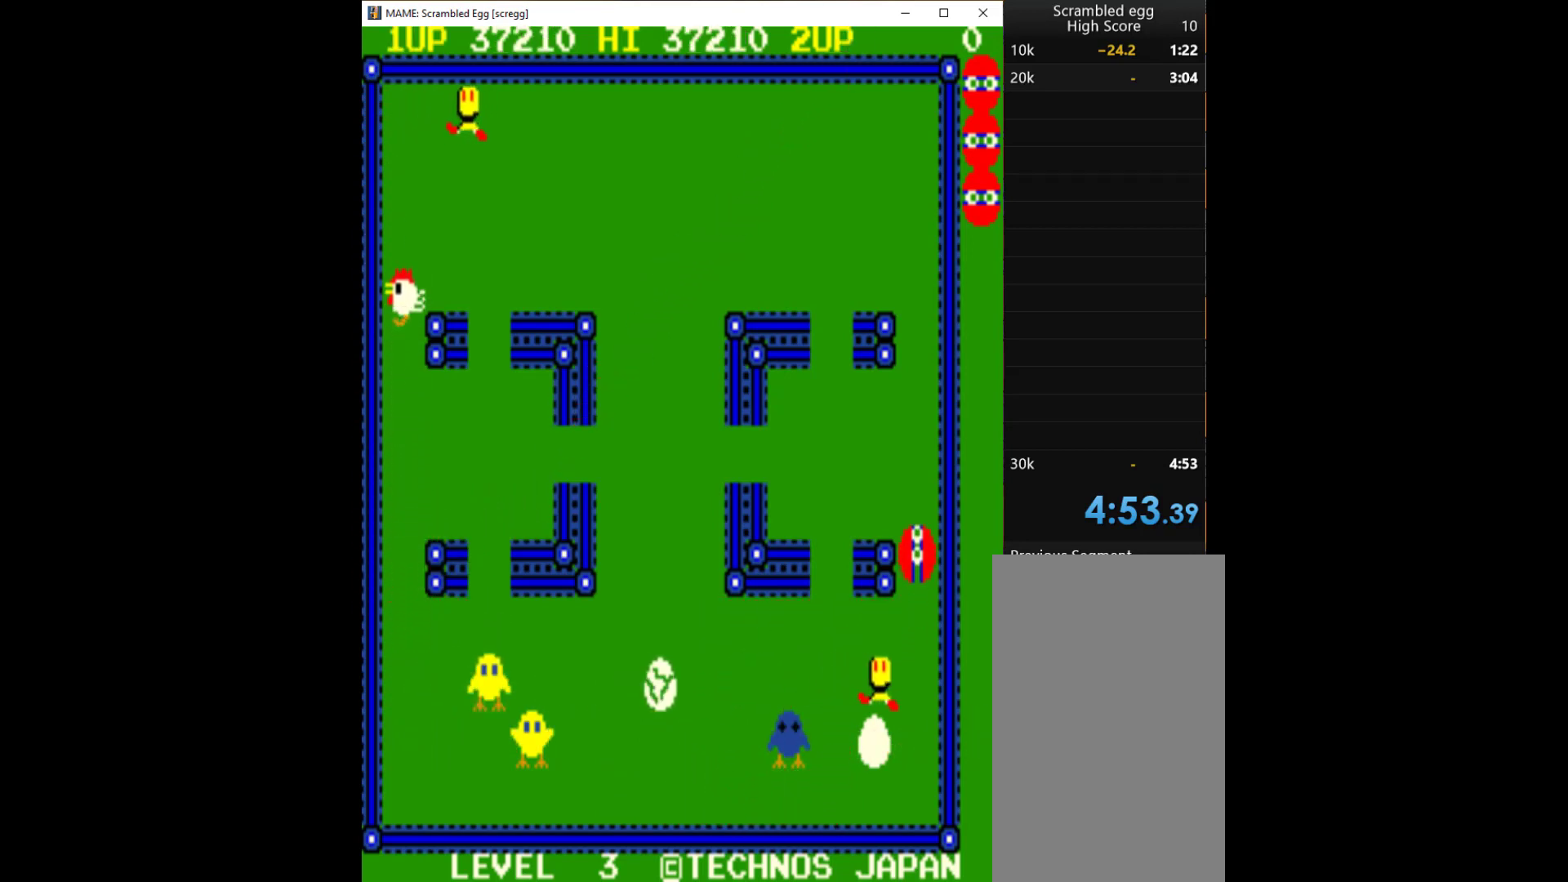
{"keys": ["left"], "events": [[333, "left", "down"], [433, "up", "up"]]}
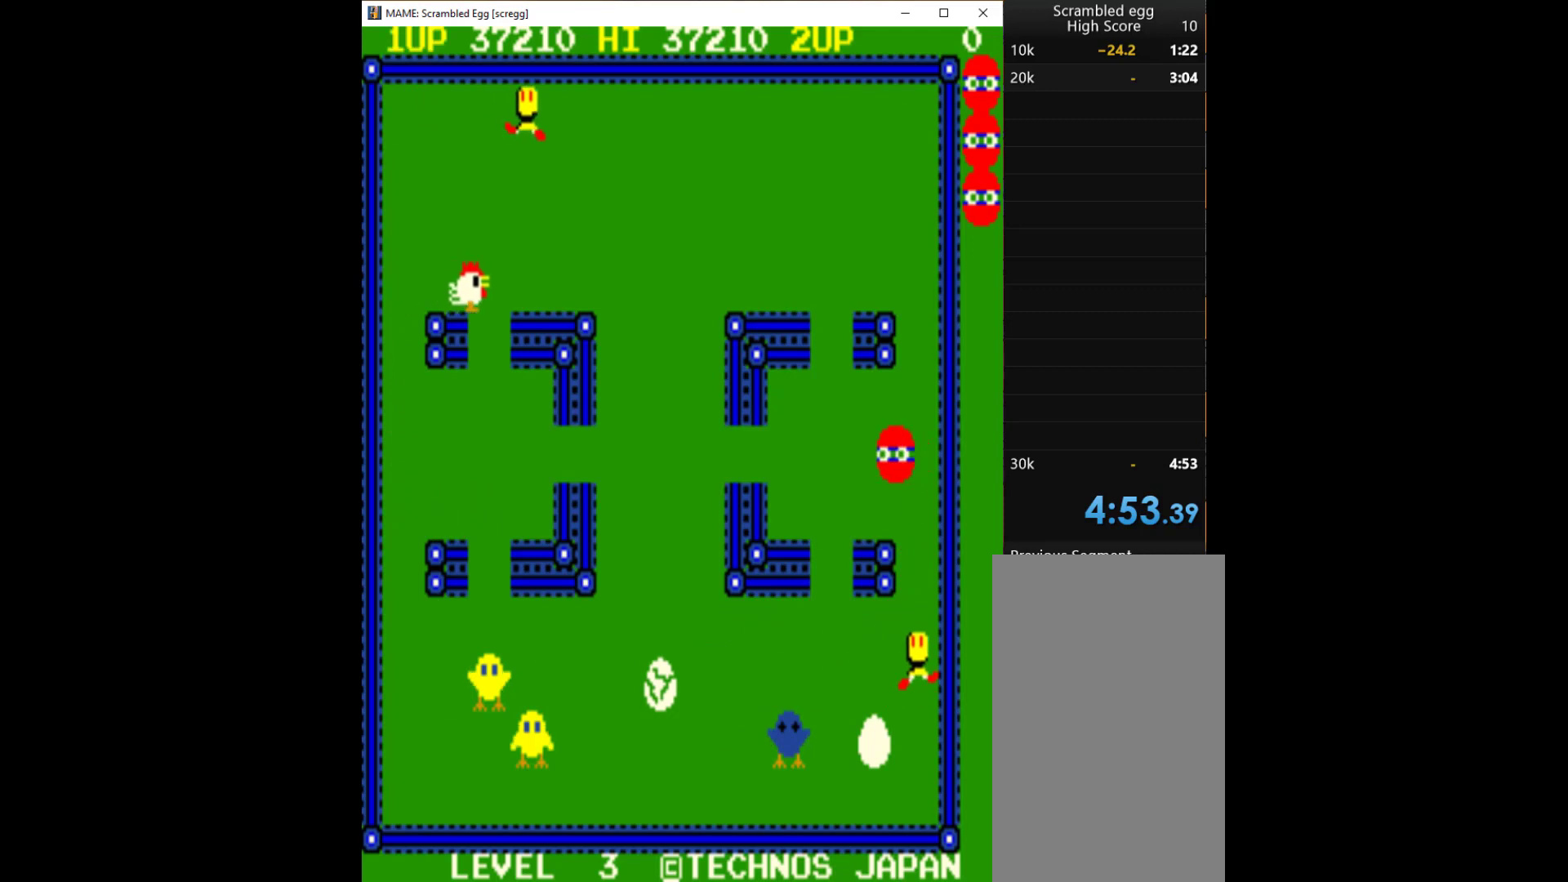
{"keys": ["left"], "events": []}
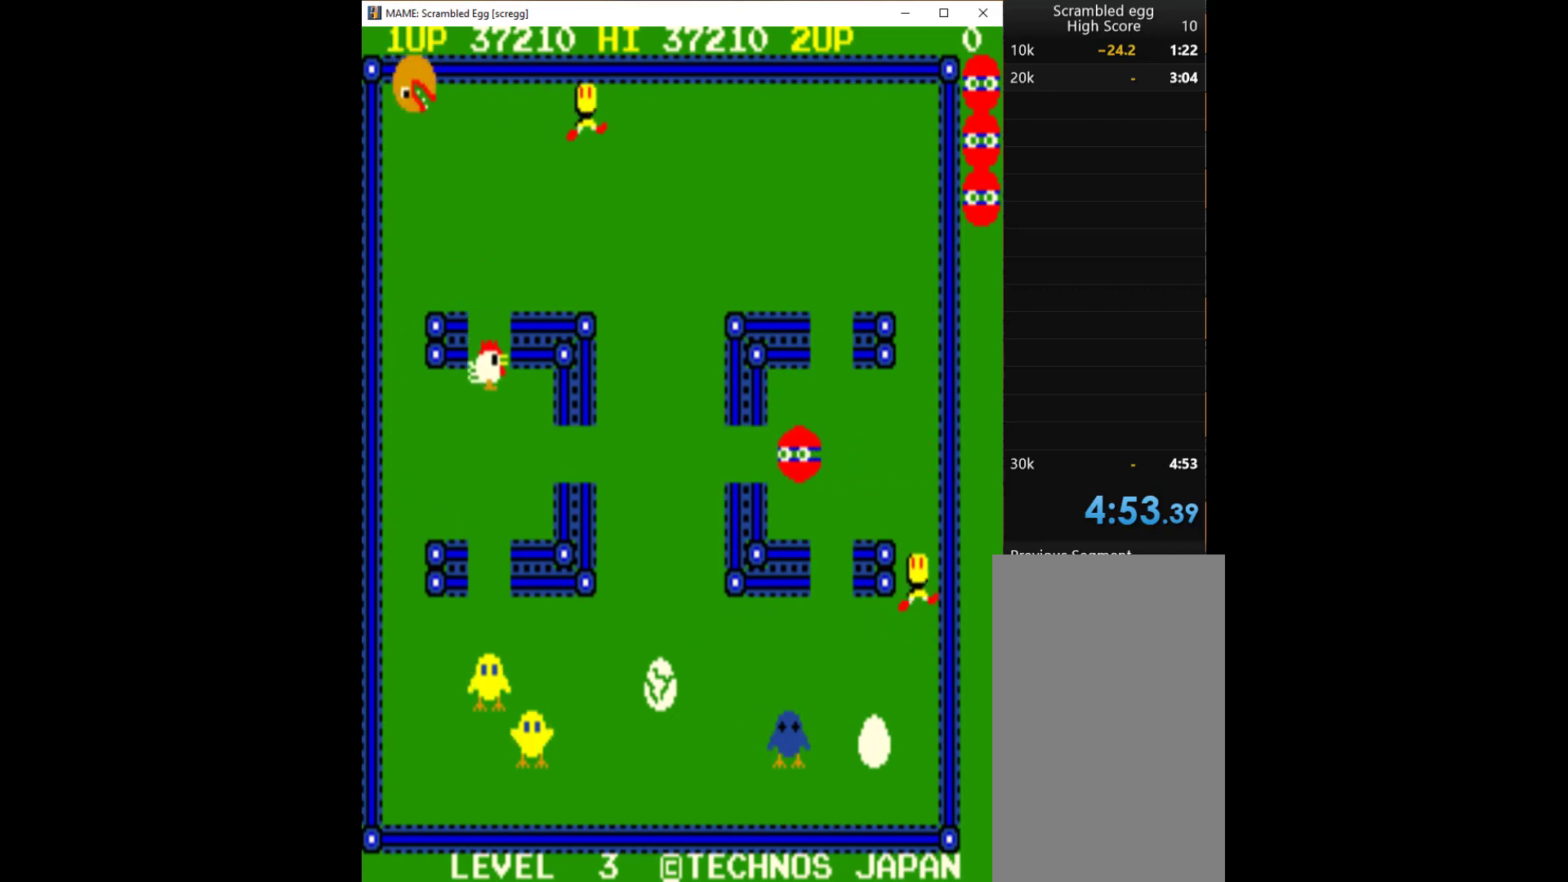
{"keys": ["down", "left"], "events": [[400, "down", "down"]]}
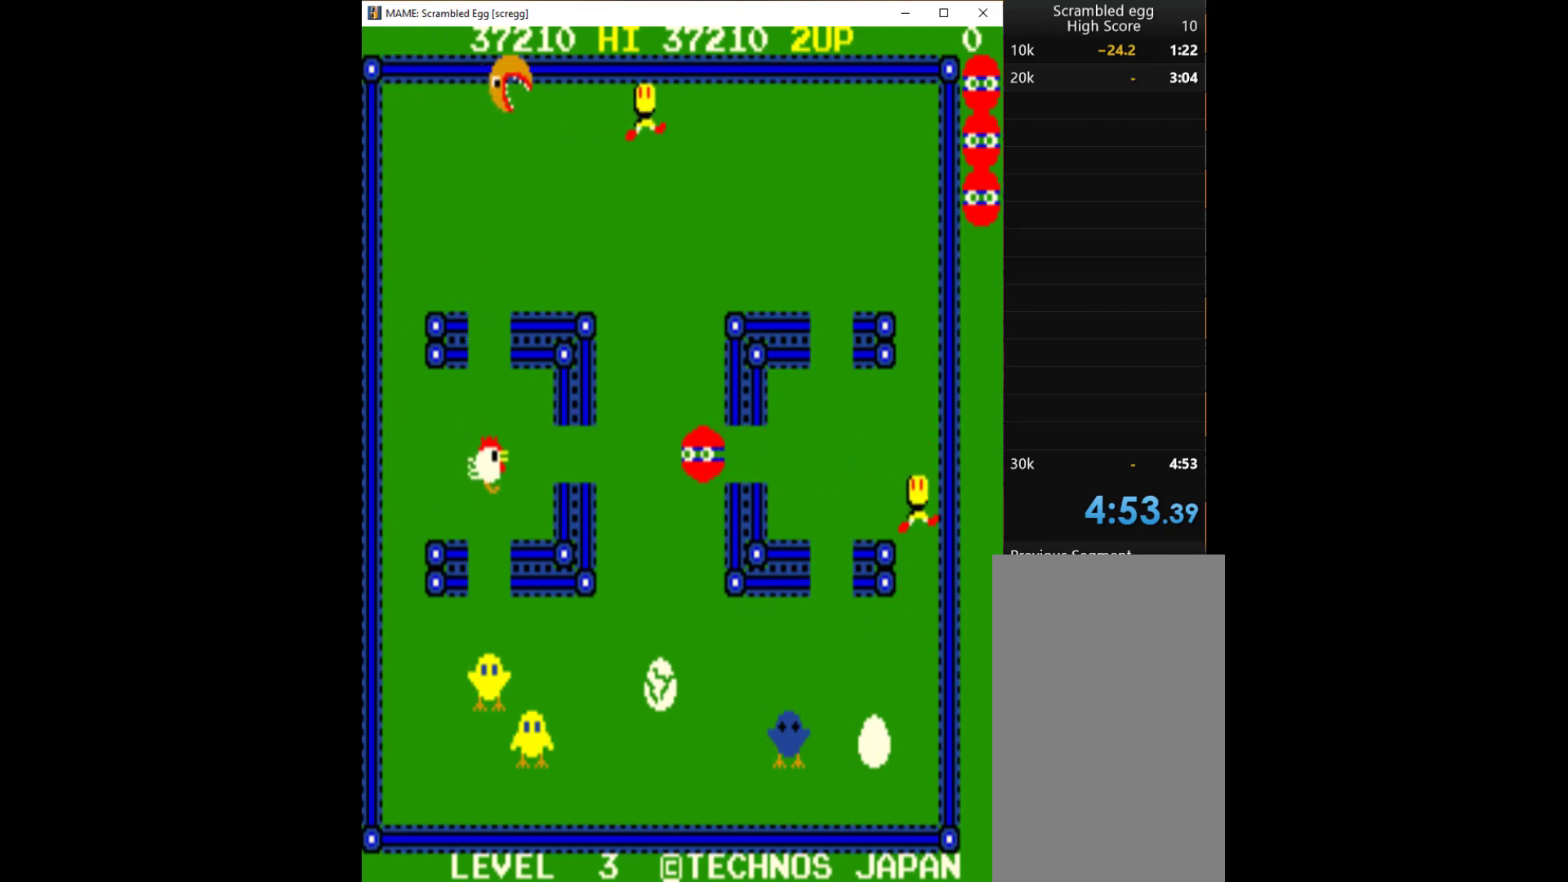
{"keys": ["left"], "events": [[133, "left", "up"], [500, "down", "up"], [500, "left", "down"]]}
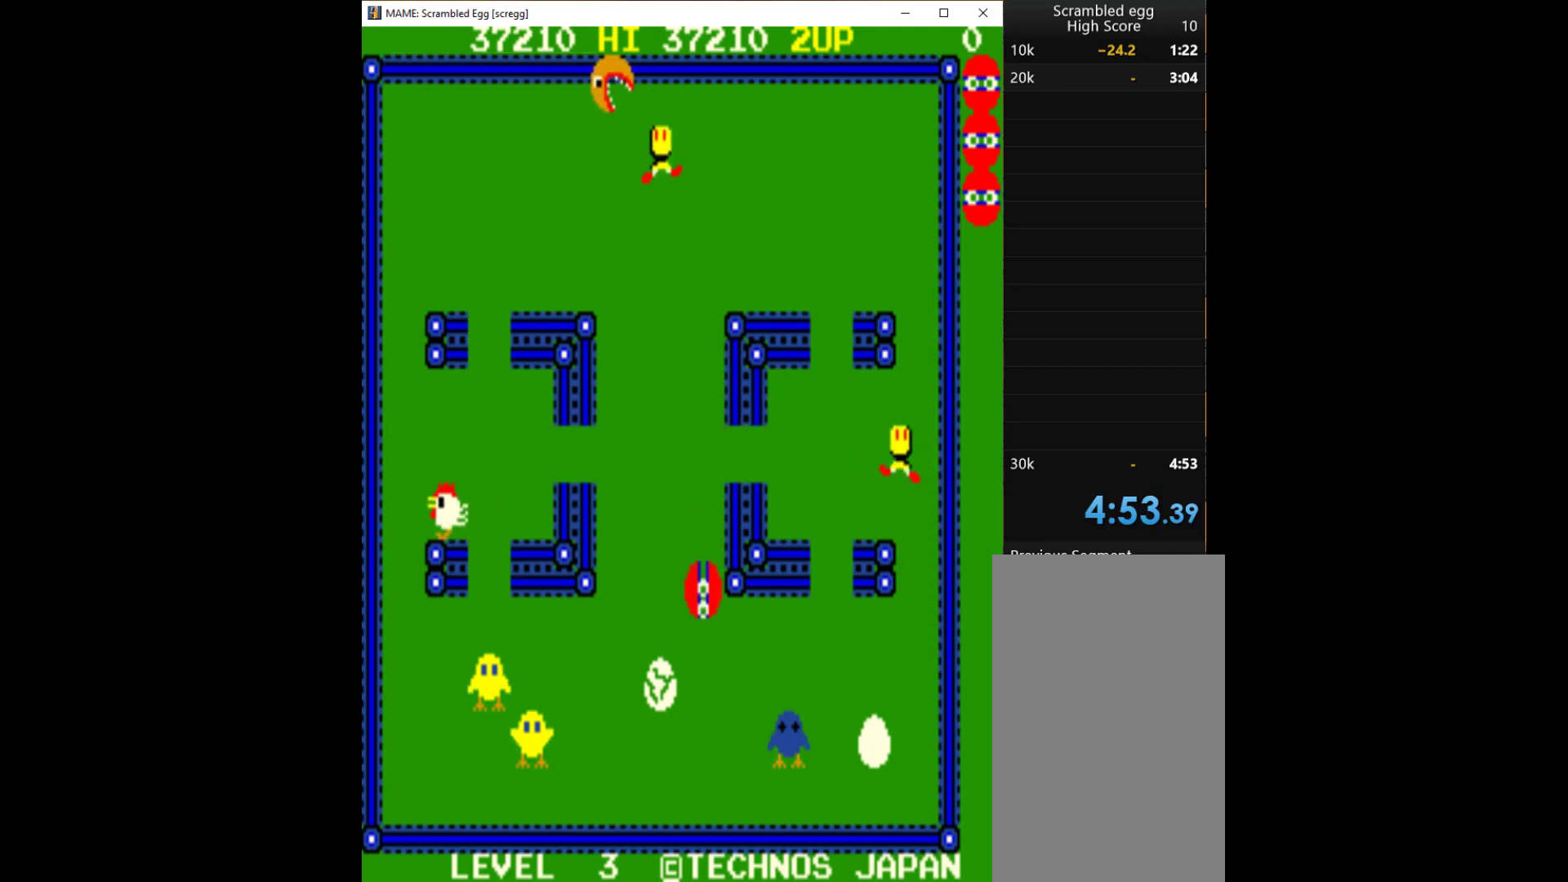
{"keys": [], "events": [[233, "down", "down"], [233, "left", "up"], [433, "down", "up"]]}